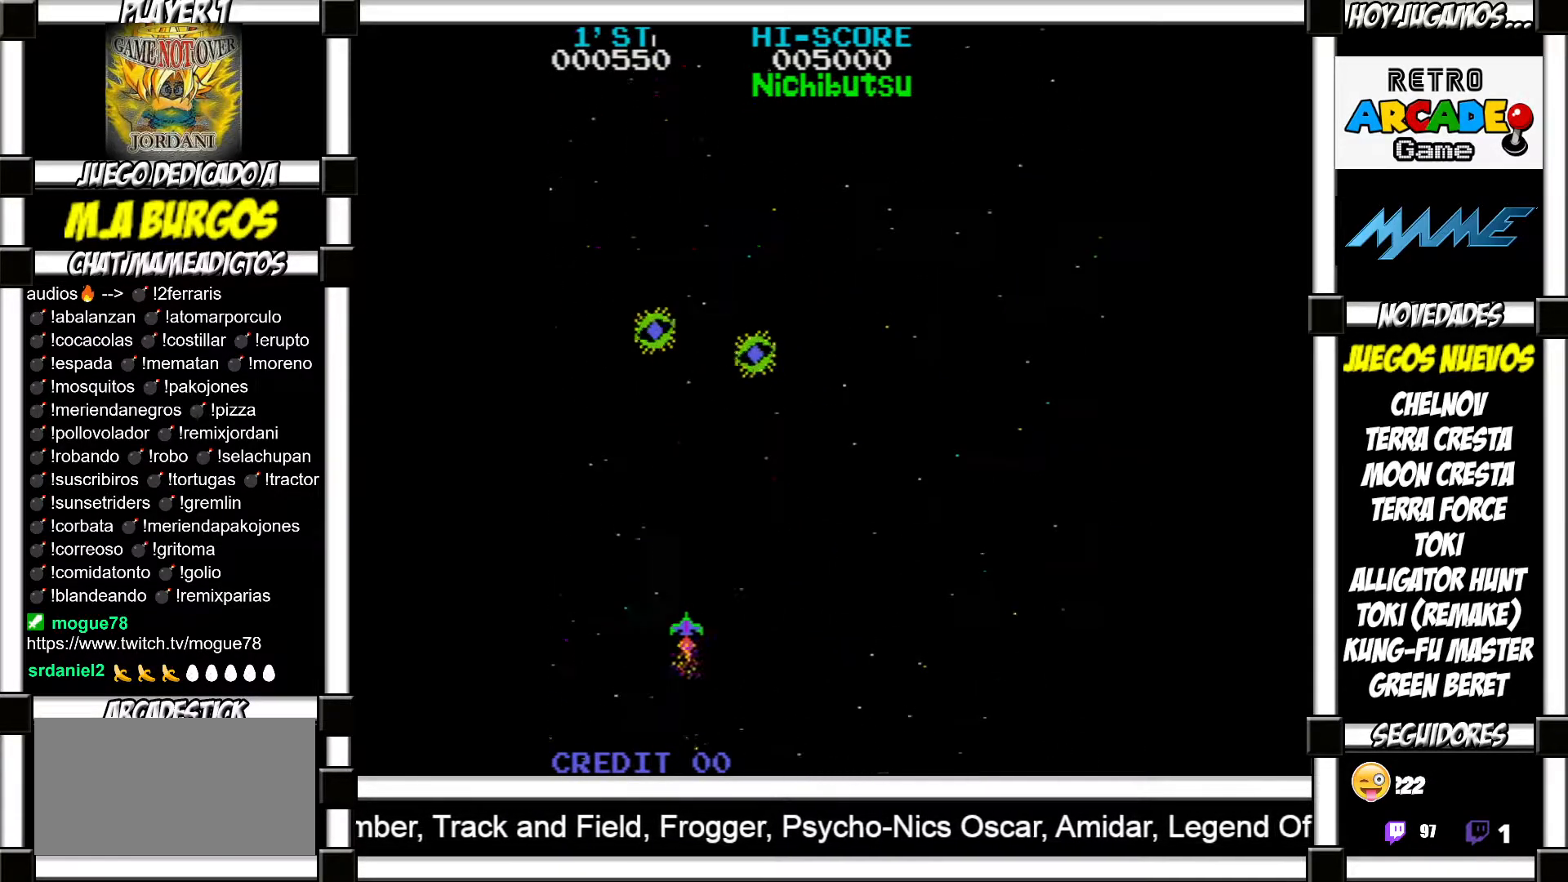
Gameplay with a controller (arcade stick); each line is a JSON object with the inputs held at the frame after it. "events" lists button and stick changes between this image and that frame as [ms after this image, input, new state], when the widget could be followed in between. Not read: L3 R3 left_stick other_buttons.
{"buttons": [], "events": [[367, "SQUARE", "down"], [417, "SQUARE", "up"]]}
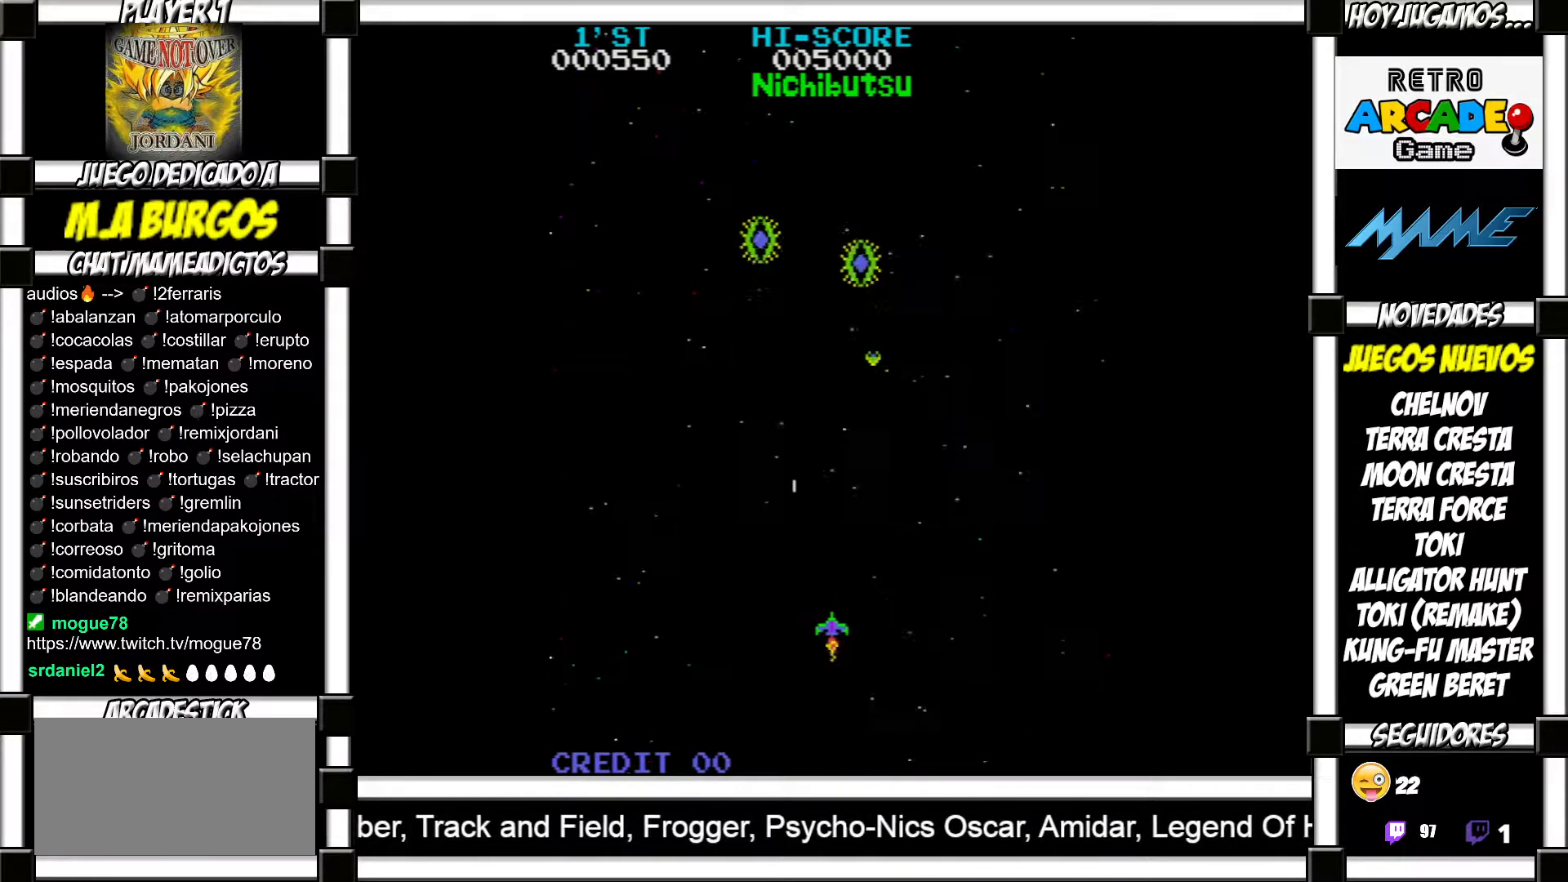
{"buttons": [], "events": [[17, "SQUARE", "down"], [50, "SQUARE", "up"], [150, "SQUARE", "down"], [217, "SQUARE", "up"], [317, "SQUARE", "down"], [367, "SQUARE", "up"]]}
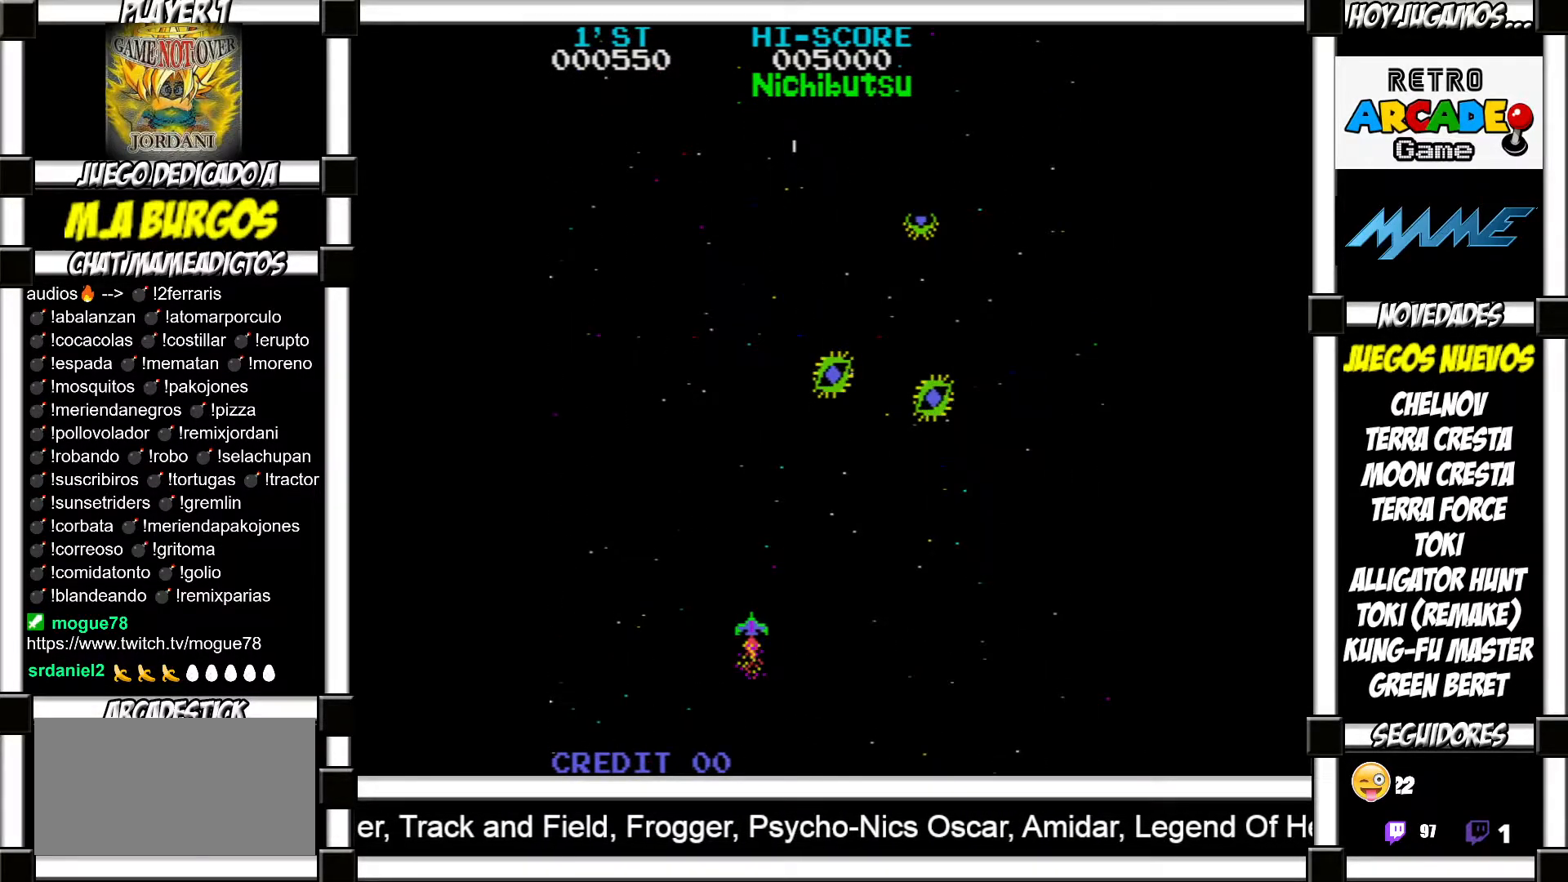
{"buttons": [], "events": [[67, "SQUARE", "down"], [133, "SQUARE", "up"], [217, "SQUARE", "down"], [267, "SQUARE", "up"], [383, "SQUARE", "down"], [433, "SQUARE", "up"]]}
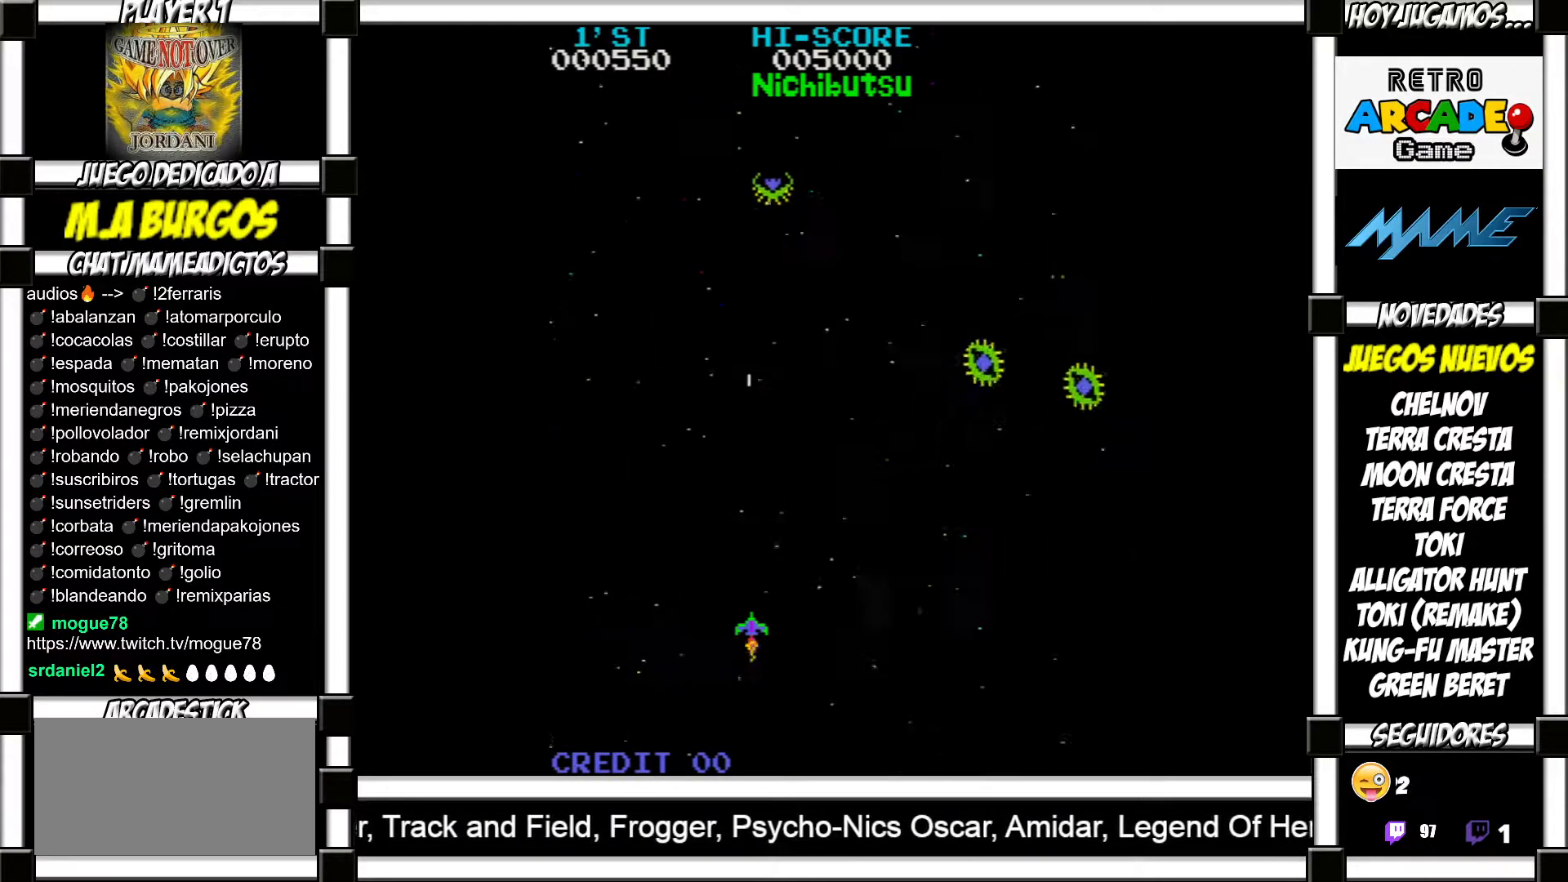
{"buttons": [], "events": [[50, "SQUARE", "down"], [83, "SQUARE", "up"], [183, "SQUARE", "down"], [250, "SQUARE", "up"]]}
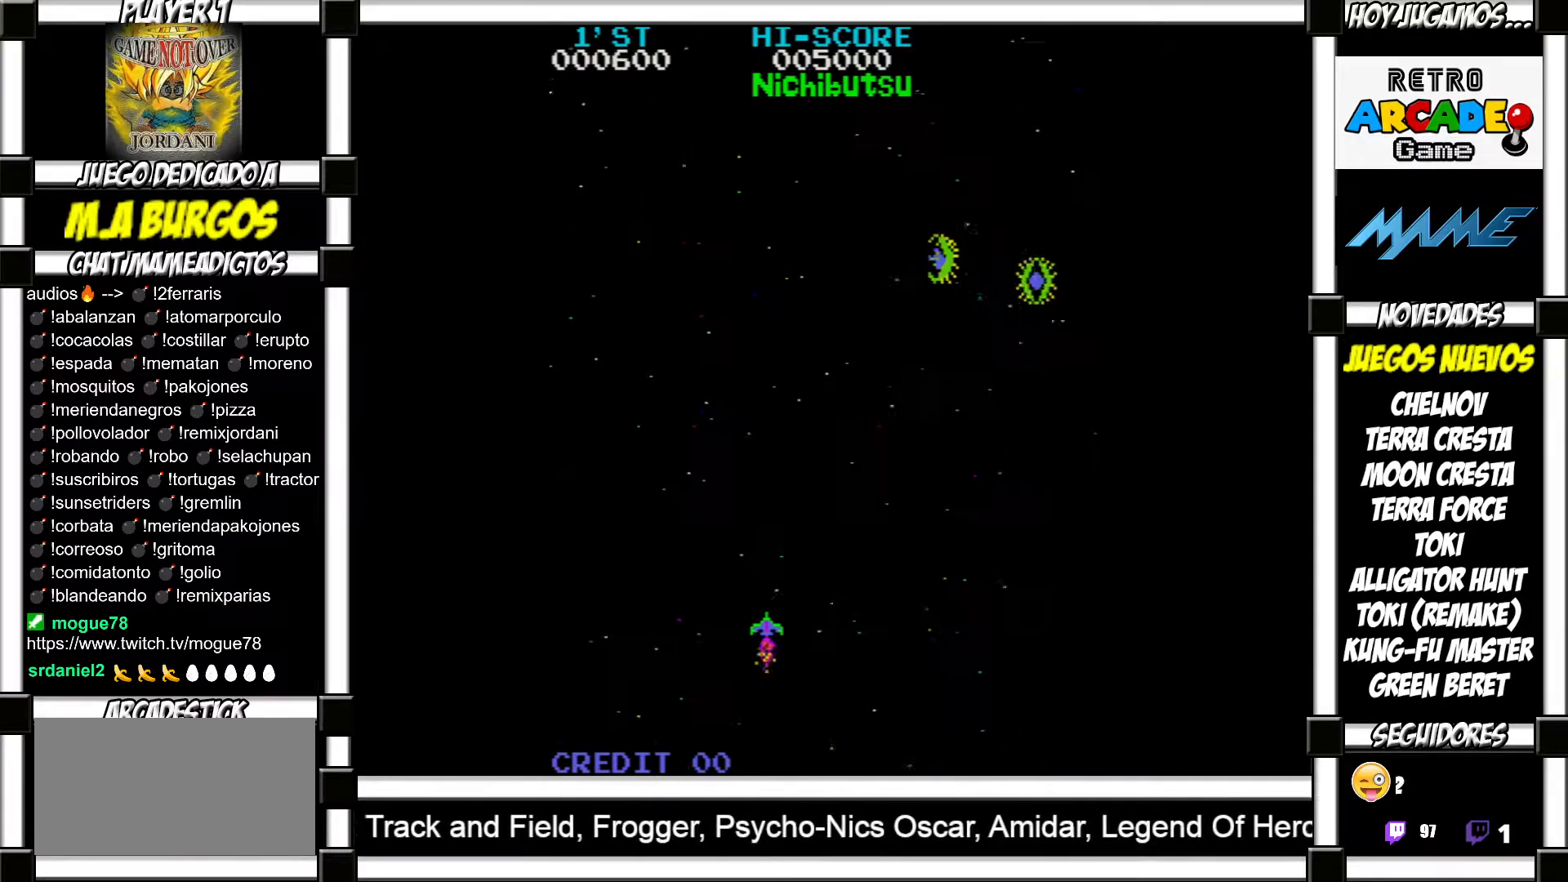
{"buttons": [], "events": [[67, "SQUARE", "down"], [117, "SQUARE", "up"], [233, "SQUARE", "down"], [300, "SQUARE", "up"], [400, "SQUARE", "down"], [450, "SQUARE", "up"]]}
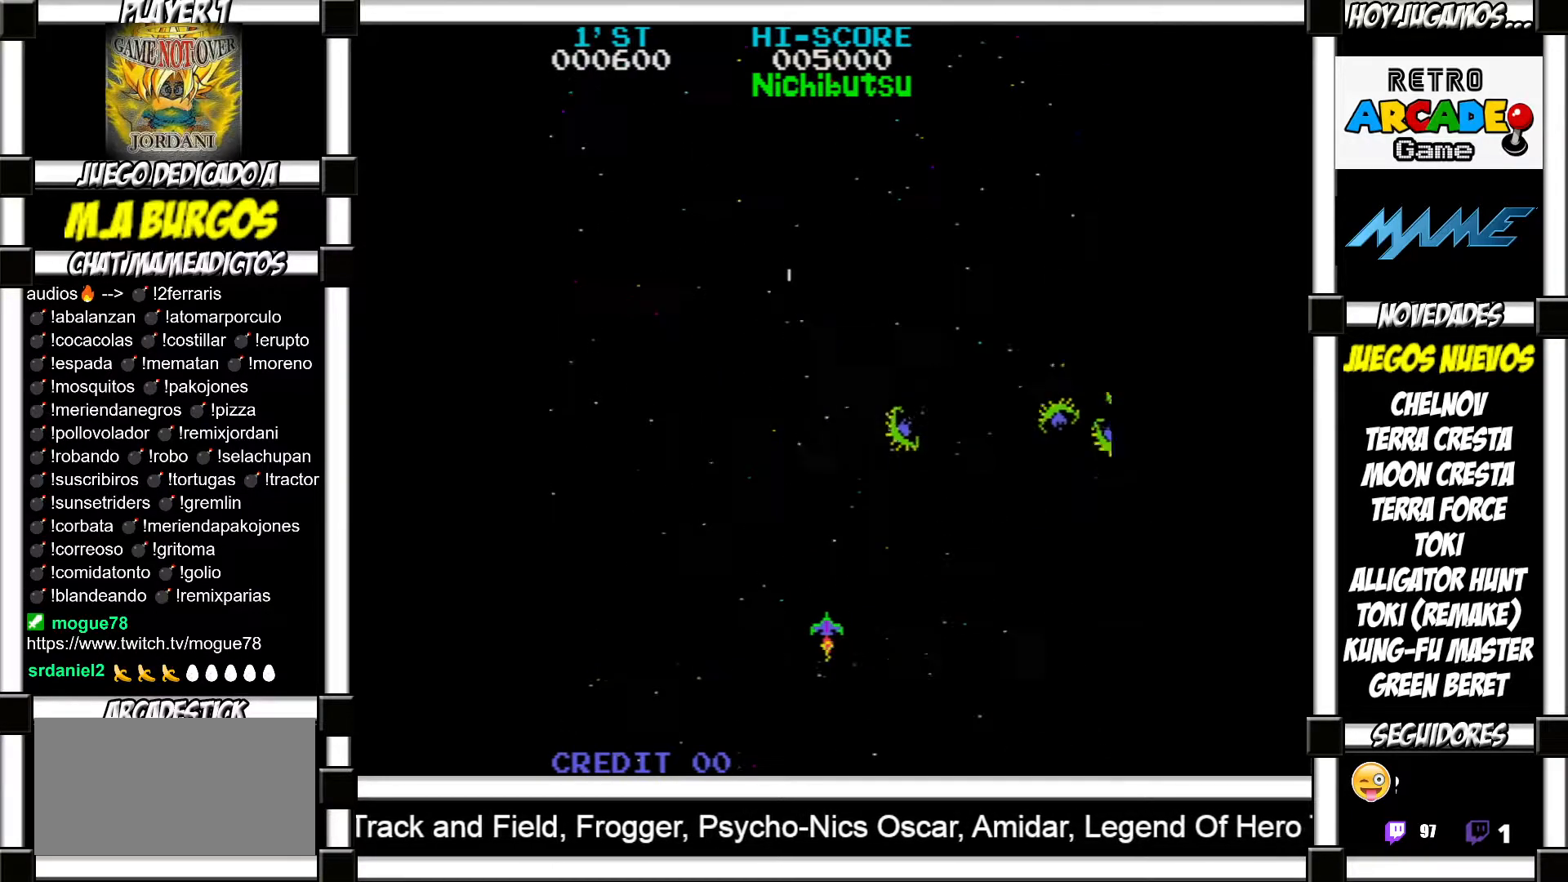
{"buttons": [], "events": [[50, "SQUARE", "down"], [100, "SQUARE", "up"], [217, "SQUARE", "down"], [283, "SQUARE", "up"], [367, "SQUARE", "down"], [433, "SQUARE", "up"]]}
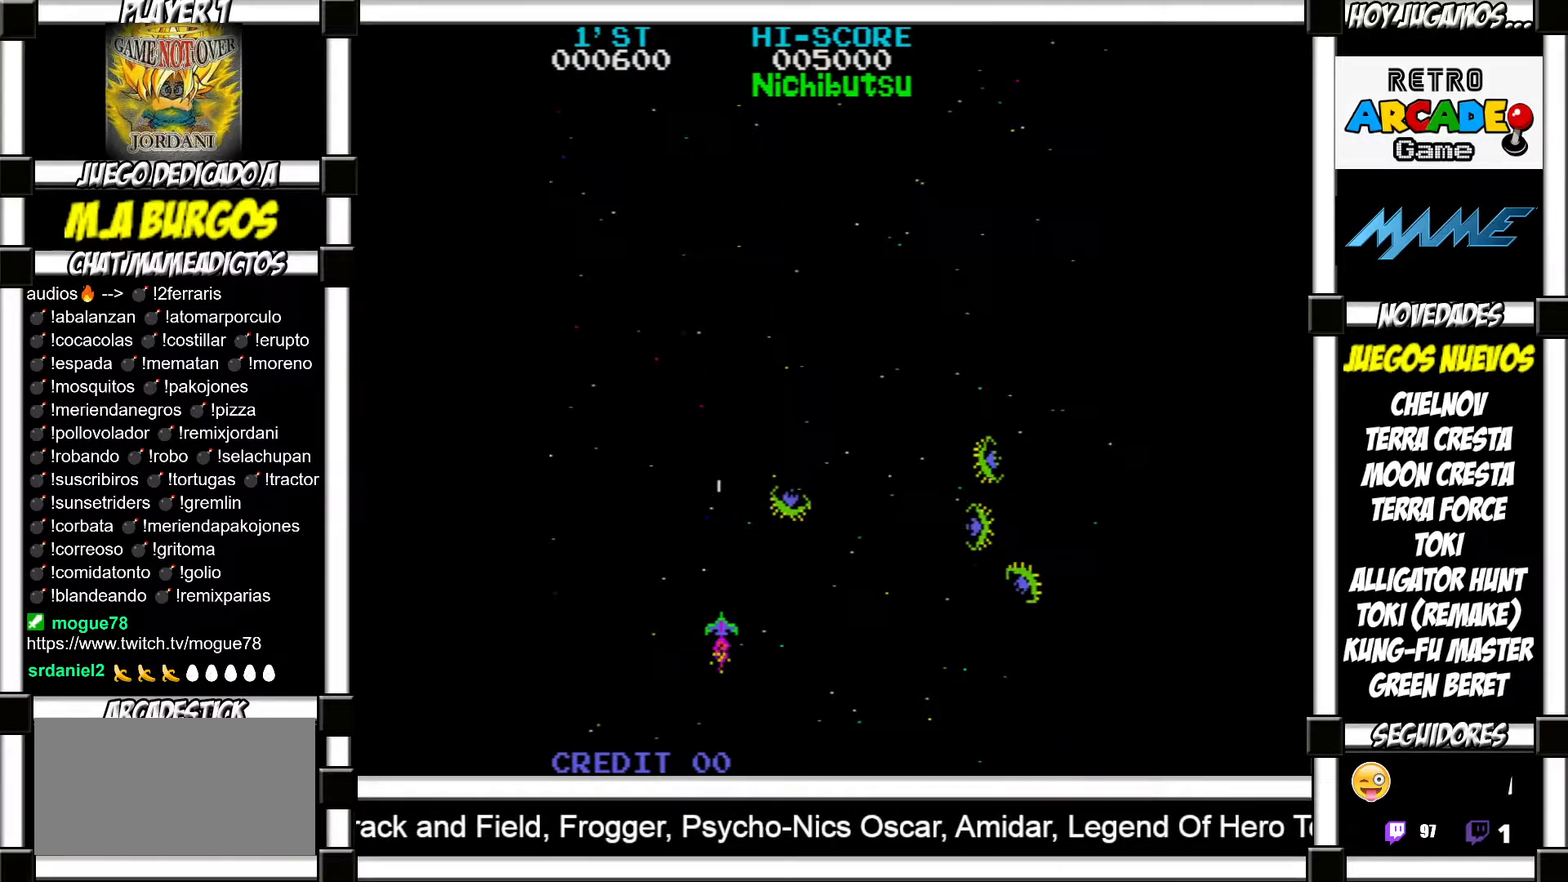
{"buttons": [], "events": [[50, "SQUARE", "down"], [117, "SQUARE", "up"], [200, "SQUARE", "down"], [267, "SQUARE", "up"], [350, "SQUARE", "down"], [417, "SQUARE", "up"]]}
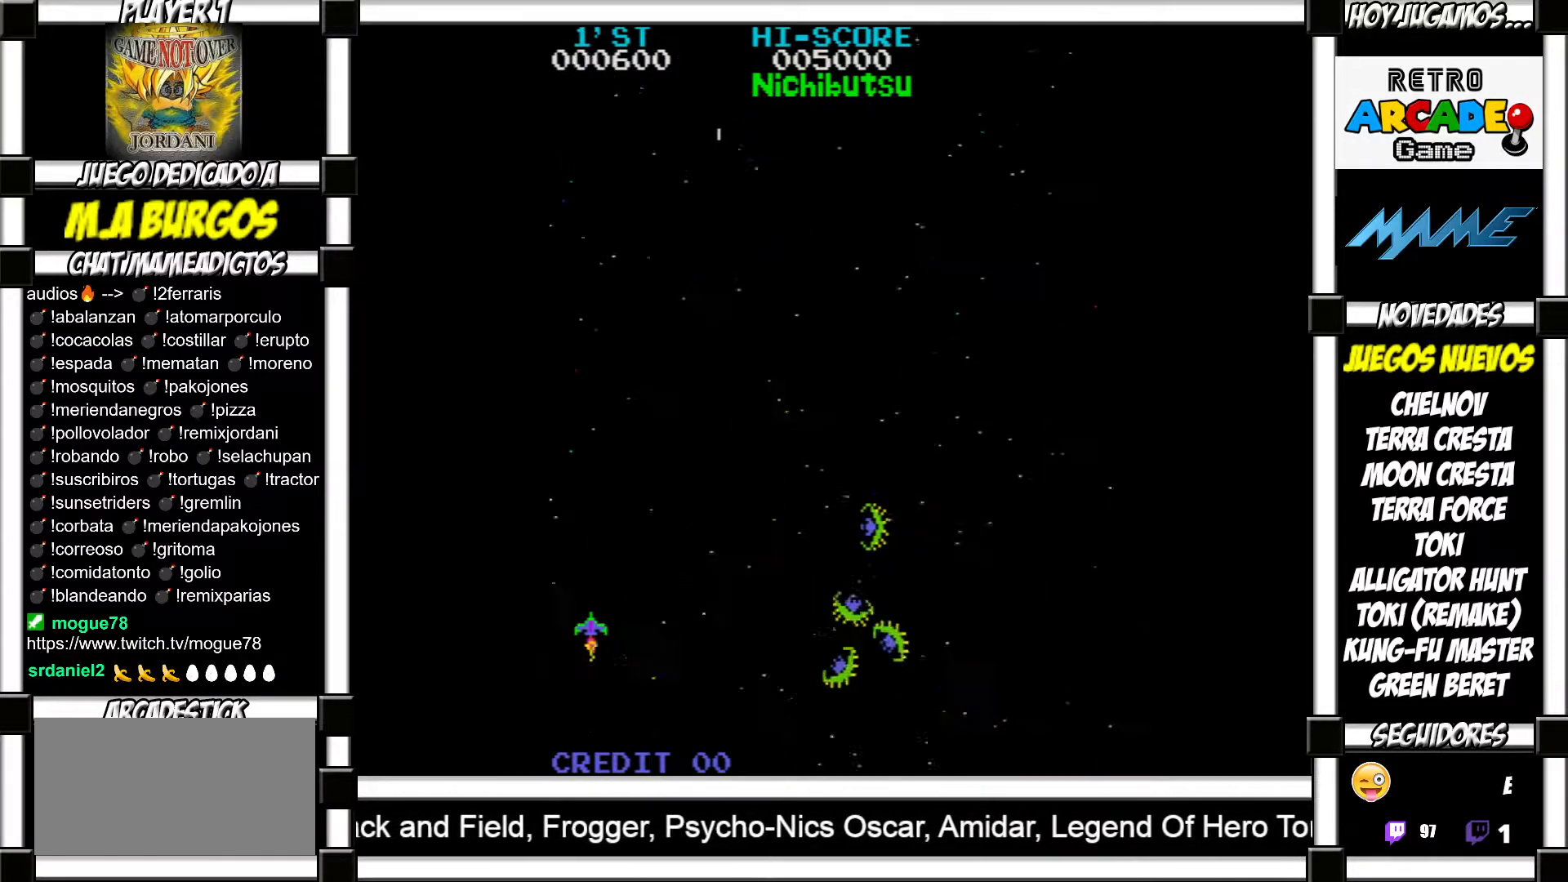
{"buttons": ["SQUARE"], "events": [[17, "SQUARE", "down"], [83, "SQUARE", "up"], [183, "SQUARE", "down"], [217, "SQUARE", "up"], [333, "SQUARE", "down"], [383, "SQUARE", "up"], [500, "SQUARE", "down"]]}
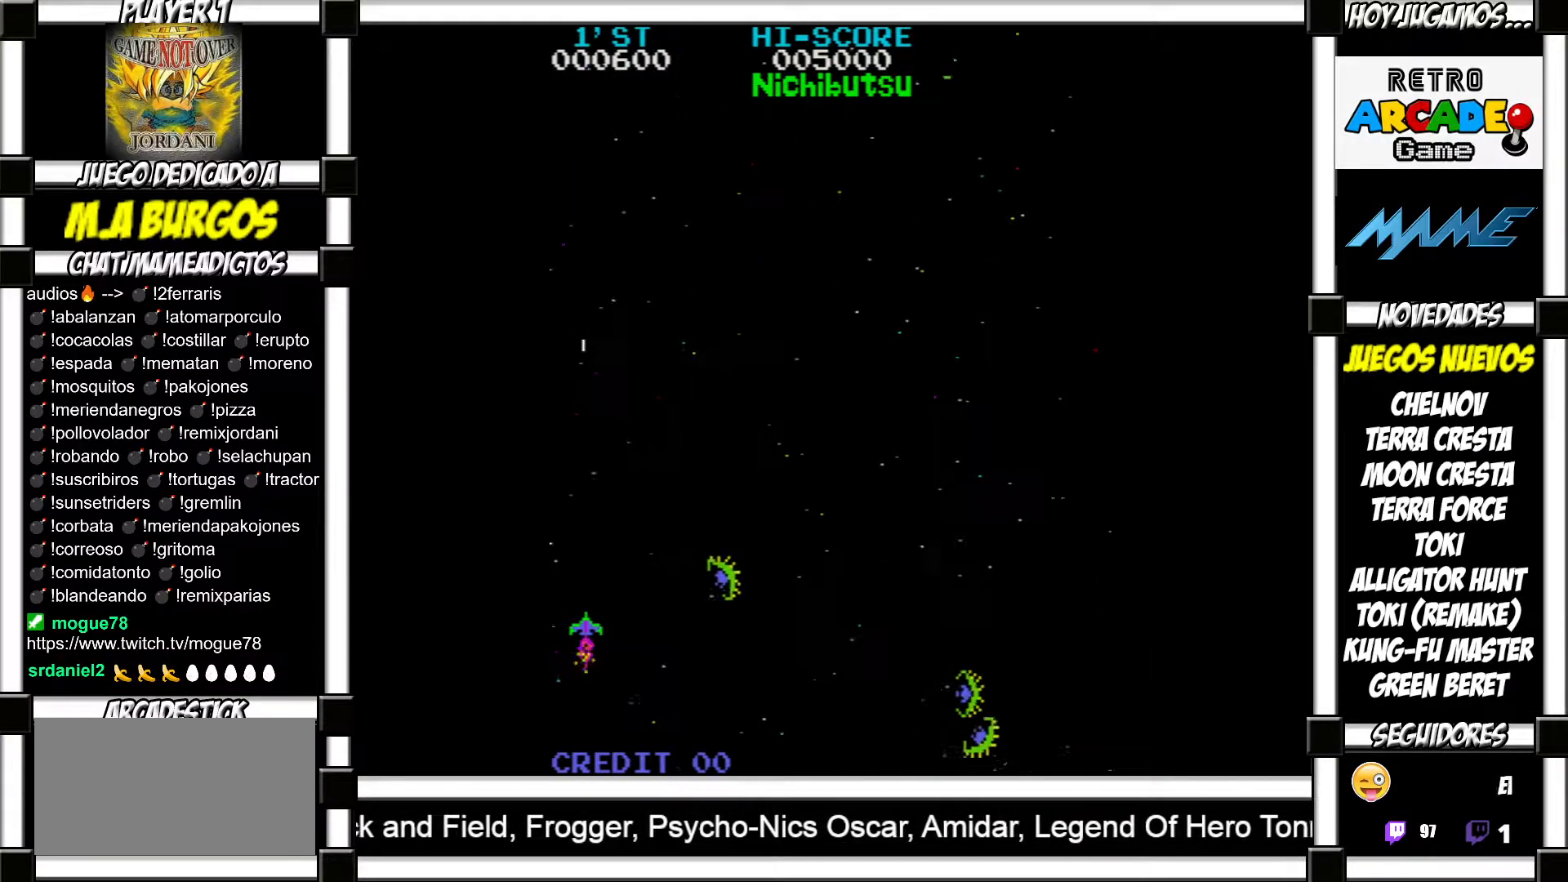
{"buttons": [], "events": [[50, "SQUARE", "up"], [117, "SQUARE", "down"], [183, "SQUARE", "up"], [250, "SQUARE", "down"], [333, "SQUARE", "up"], [417, "SQUARE", "down"], [433, "SQUARE", "up"]]}
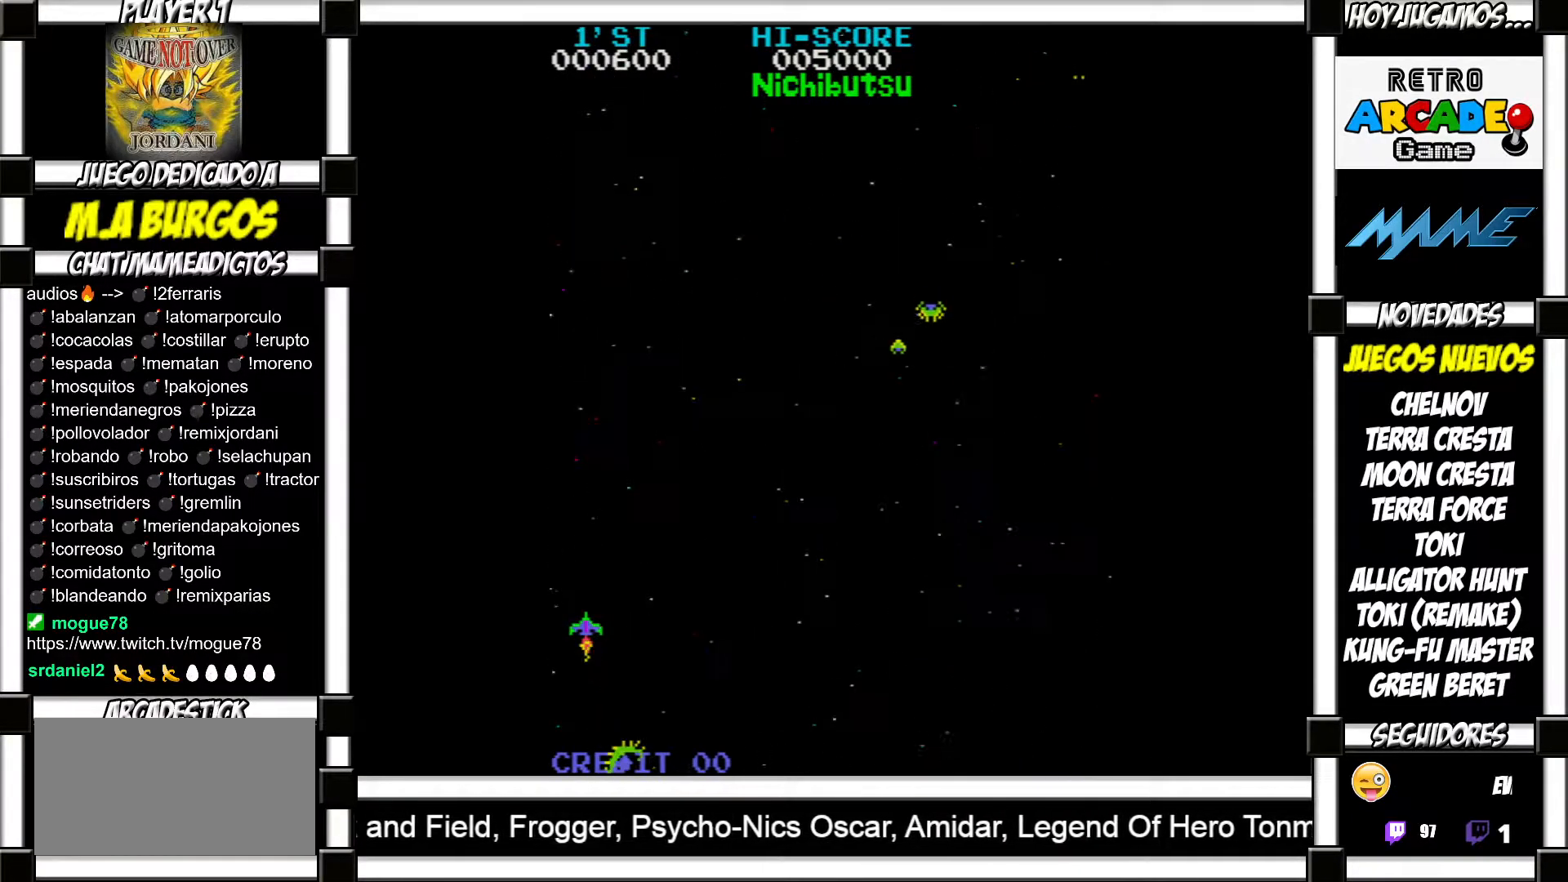
{"buttons": [], "events": []}
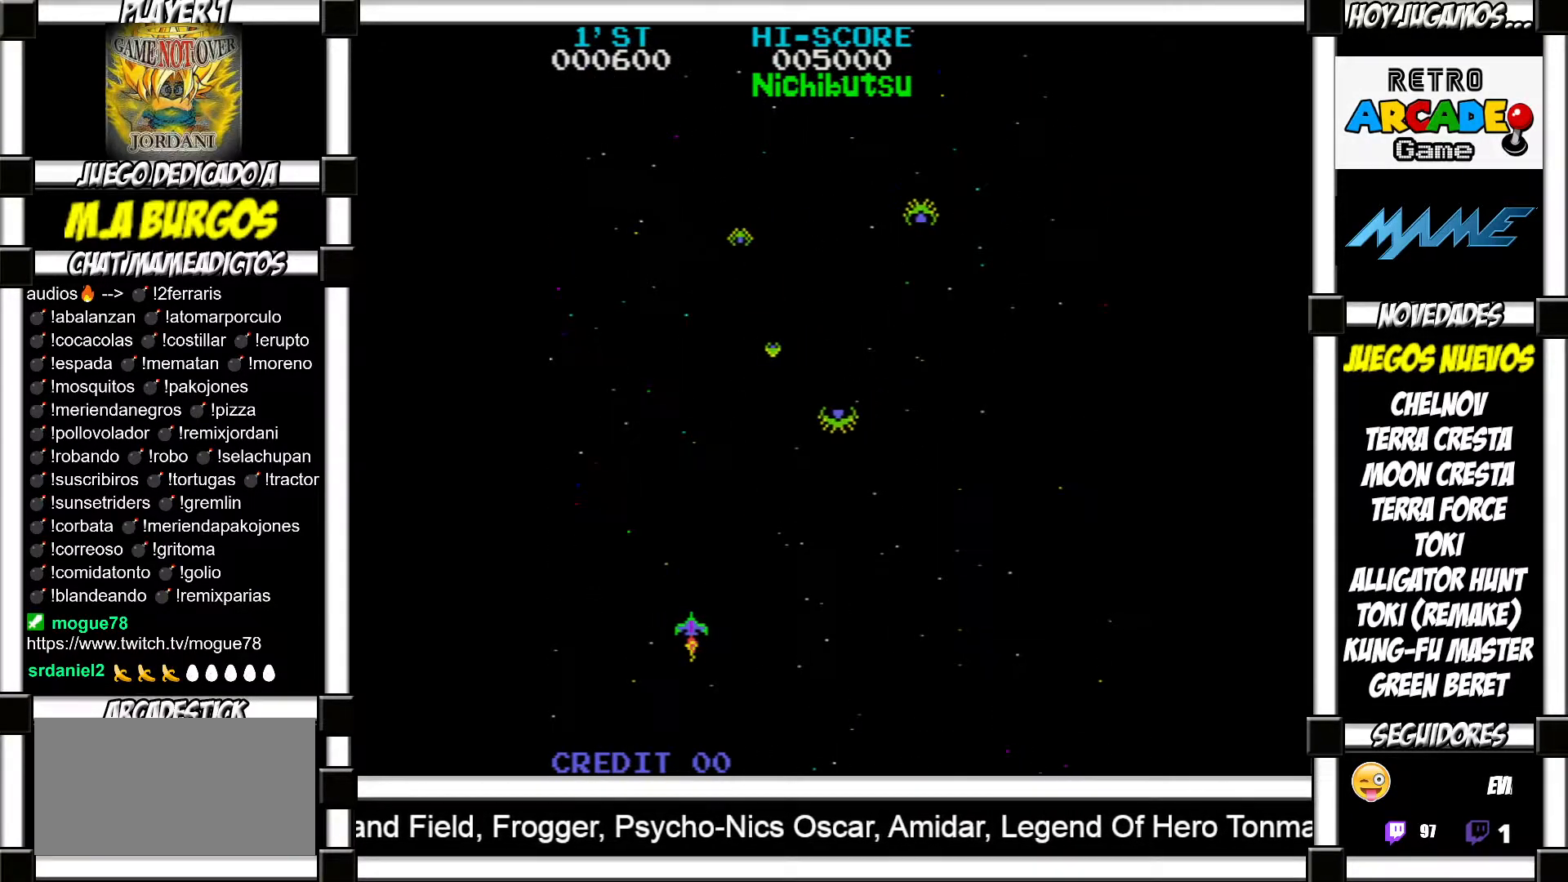
{"buttons": [], "events": [[117, "SQUARE", "down"], [183, "SQUARE", "up"], [250, "SQUARE", "down"], [317, "SQUARE", "up"], [400, "SQUARE", "down"], [467, "SQUARE", "up"]]}
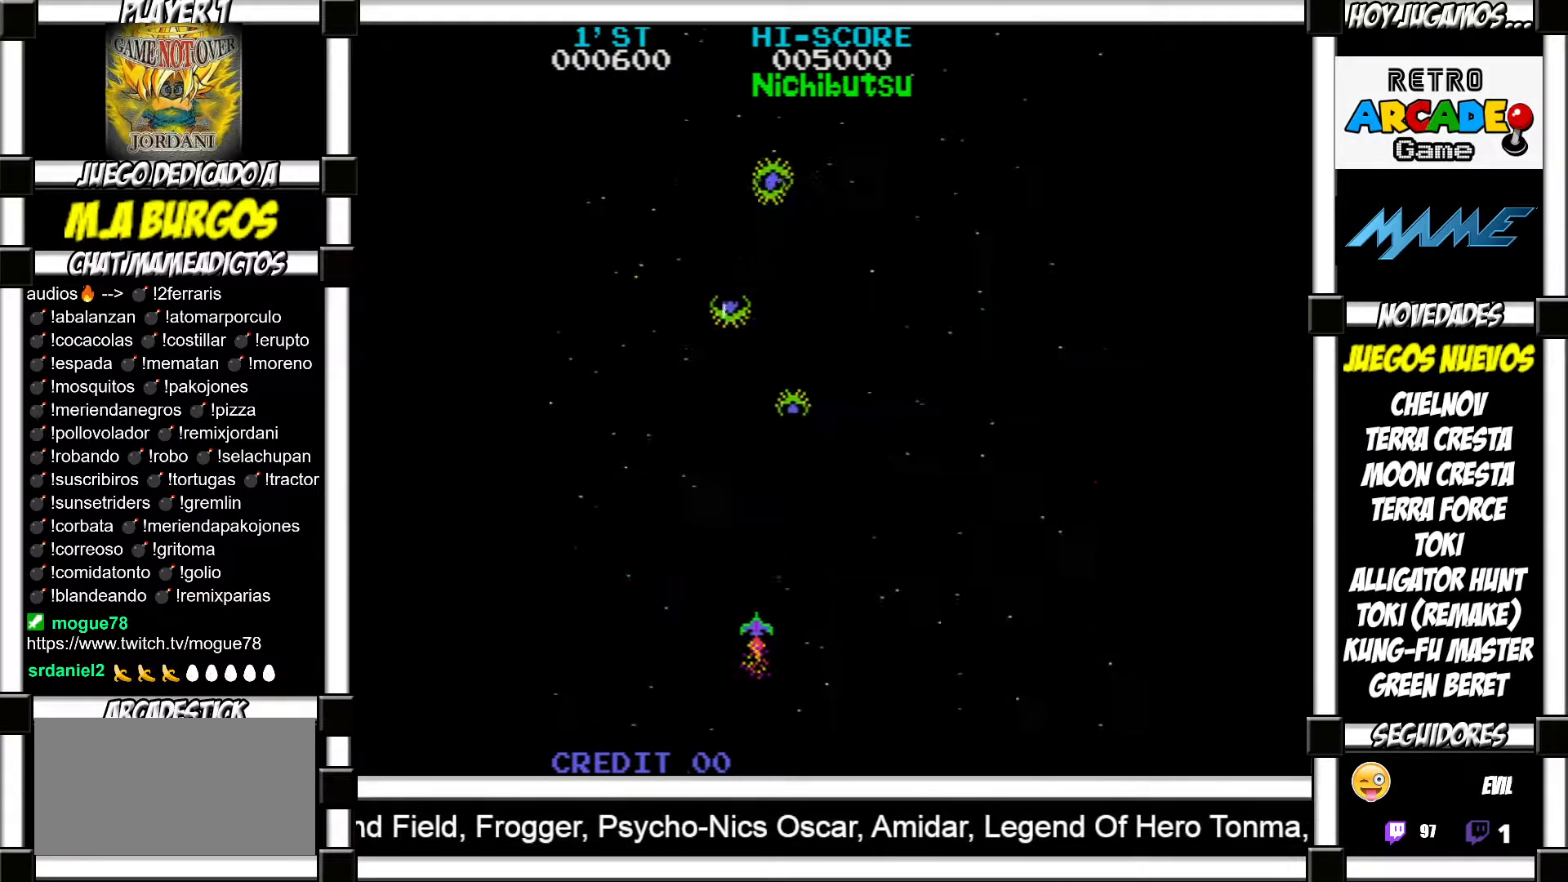
{"buttons": [], "events": [[100, "SQUARE", "down"], [150, "SQUARE", "up"], [250, "SQUARE", "down"], [300, "SQUARE", "up"], [383, "SQUARE", "down"], [450, "SQUARE", "up"]]}
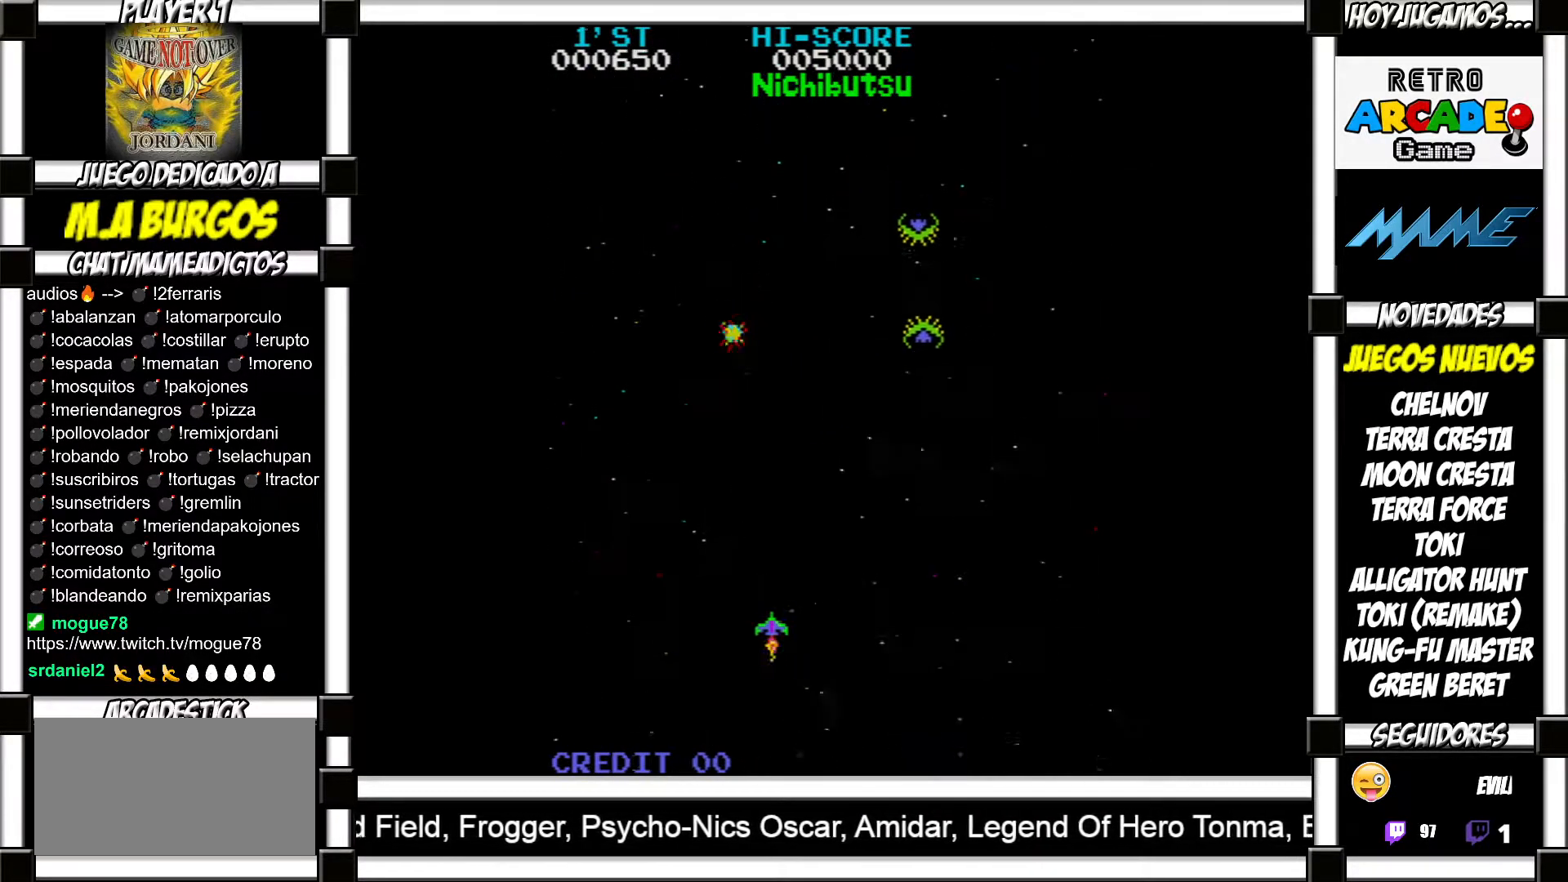
{"buttons": ["SQUARE"], "events": [[33, "SQUARE", "down"], [83, "SQUARE", "up"], [183, "SQUARE", "down"], [250, "SQUARE", "up"], [433, "SQUARE", "down"]]}
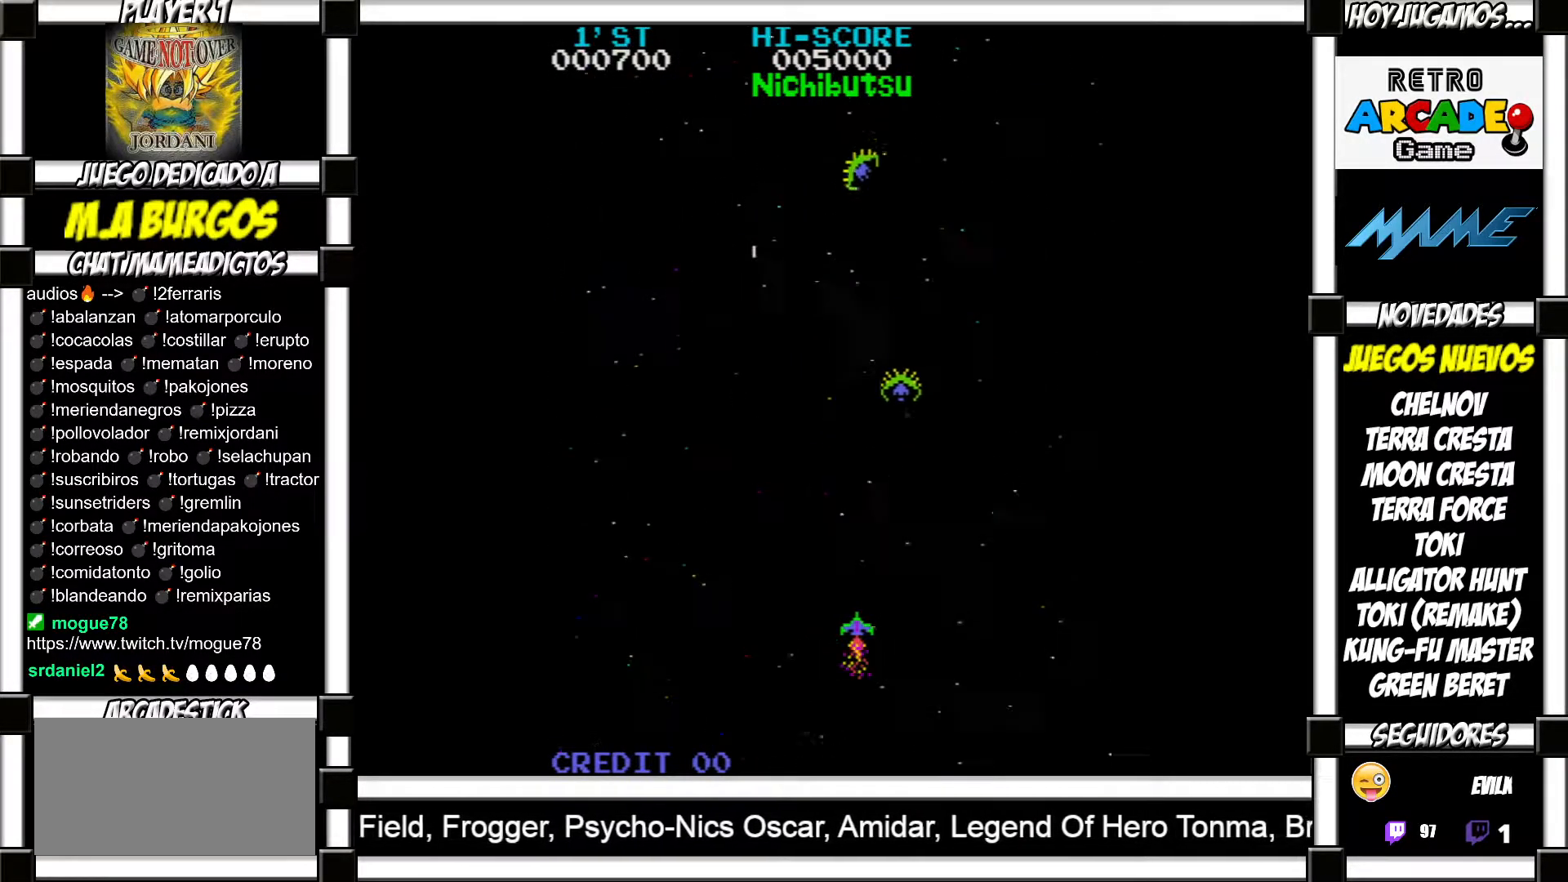
{"buttons": [], "events": [[17, "SQUARE", "up"], [100, "SQUARE", "down"], [167, "SQUARE", "up"], [267, "SQUARE", "down"], [317, "SQUARE", "up"], [383, "SQUARE", "down"], [450, "SQUARE", "up"]]}
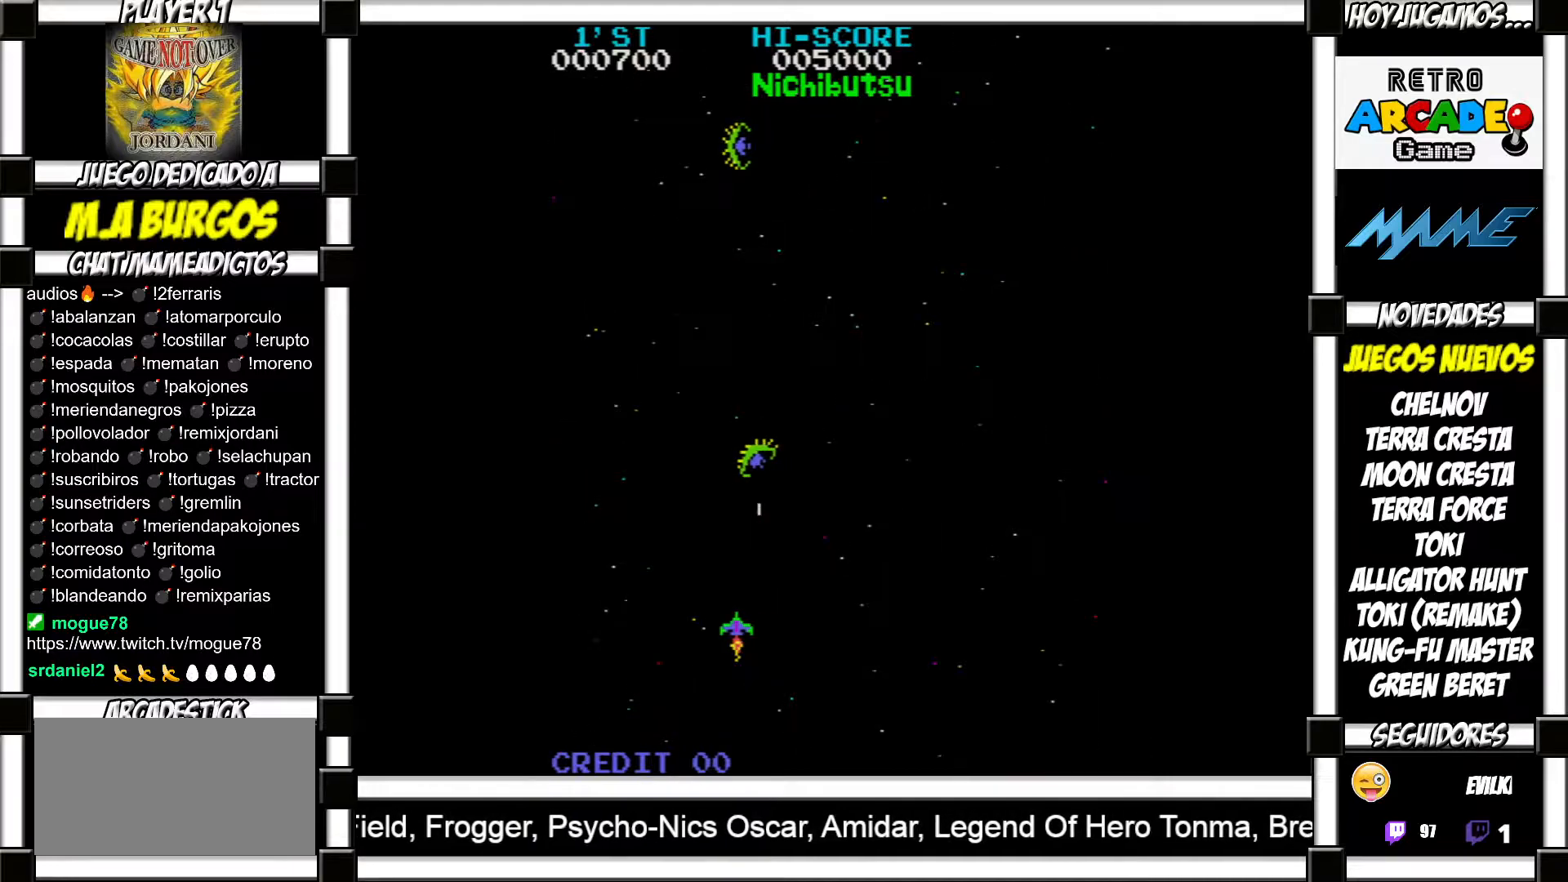
{"buttons": [], "events": [[50, "SQUARE", "down"], [117, "SQUARE", "up"], [200, "SQUARE", "down"], [267, "SQUARE", "up"], [367, "SQUARE", "down"], [417, "SQUARE", "up"]]}
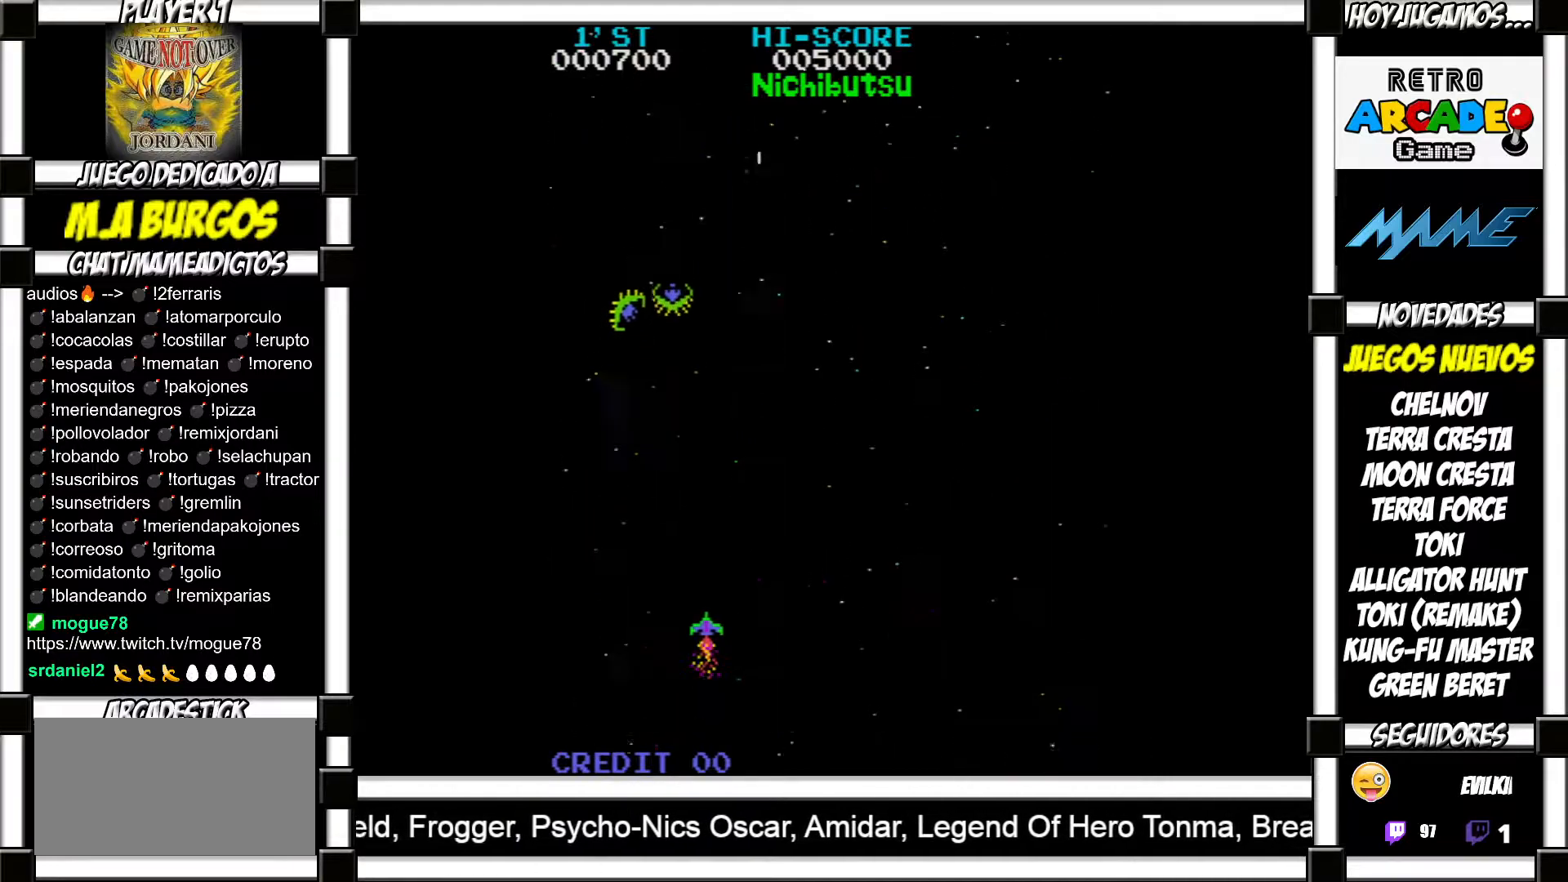
{"buttons": ["SQUARE"], "events": [[17, "SQUARE", "down"], [67, "SQUARE", "up"], [167, "SQUARE", "down"], [217, "SQUARE", "up"], [317, "SQUARE", "down"], [383, "SQUARE", "up"], [467, "SQUARE", "down"]]}
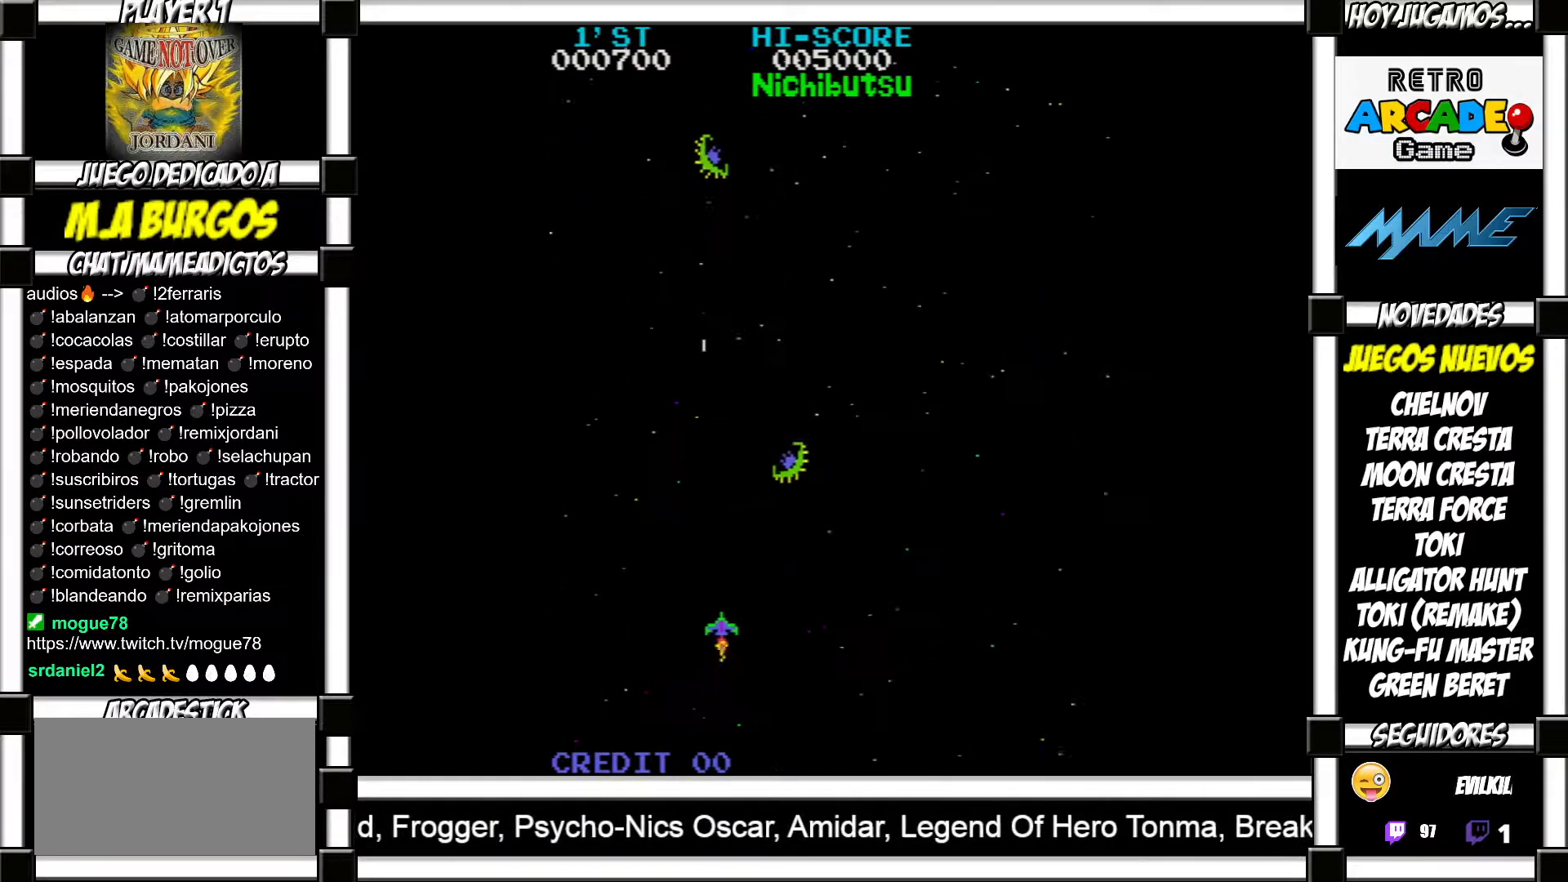
{"buttons": [], "events": [[17, "SQUARE", "up"], [133, "SQUARE", "down"], [200, "SQUARE", "up"], [317, "SQUARE", "down"], [383, "SQUARE", "up"], [433, "SQUARE", "down"], [483, "SQUARE", "up"]]}
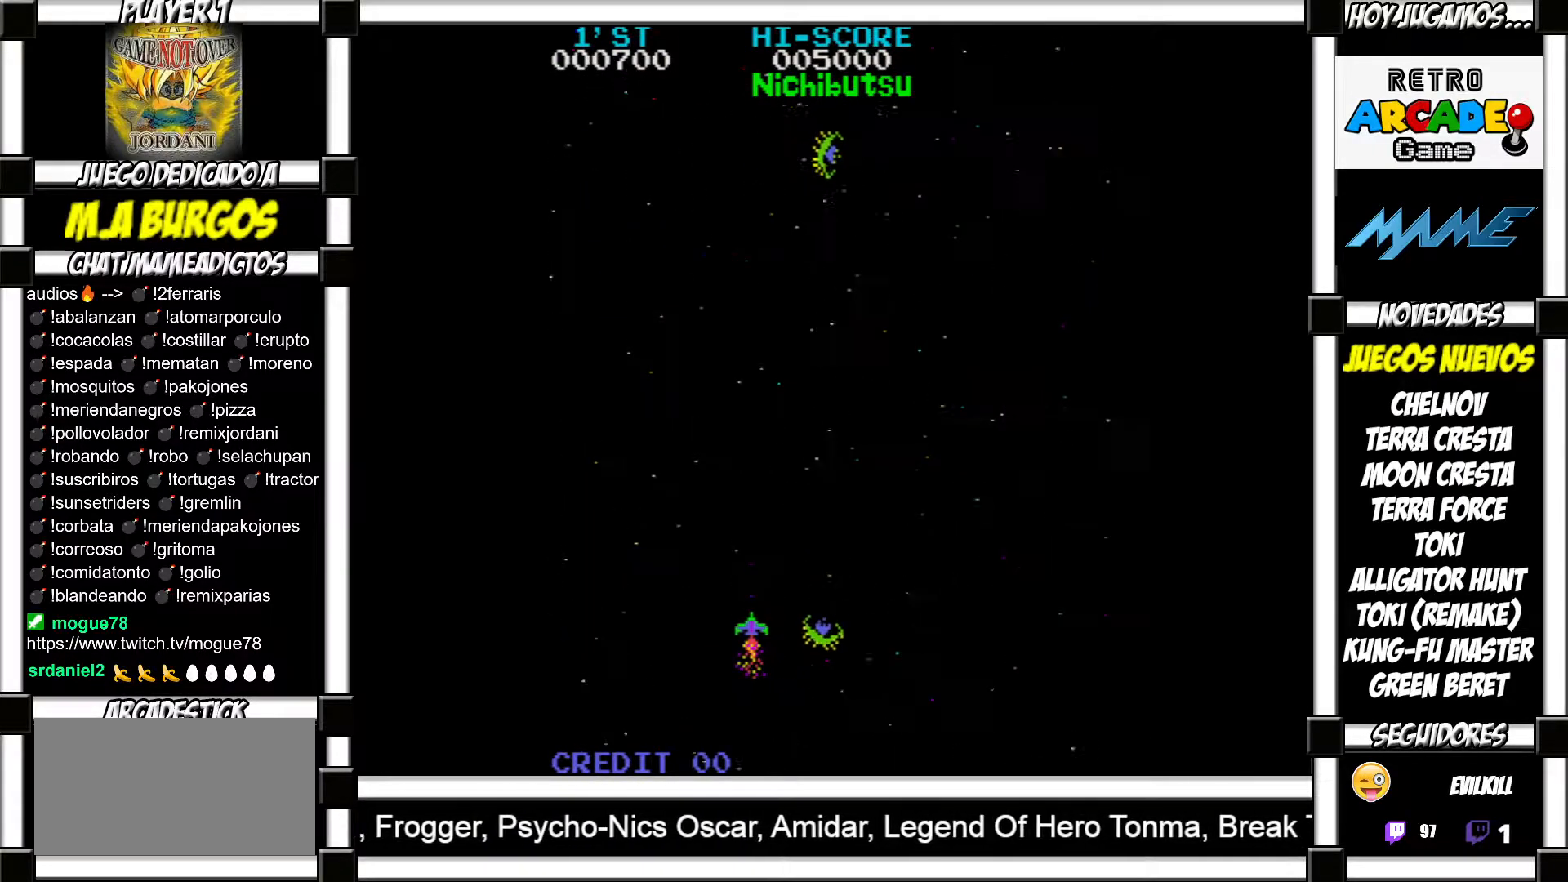
{"buttons": ["SQUARE"], "events": [[50, "SQUARE", "down"], [117, "SQUARE", "up"], [167, "SQUARE", "down"], [233, "SQUARE", "up"], [317, "SQUARE", "down"], [367, "SQUARE", "up"], [450, "SQUARE", "down"]]}
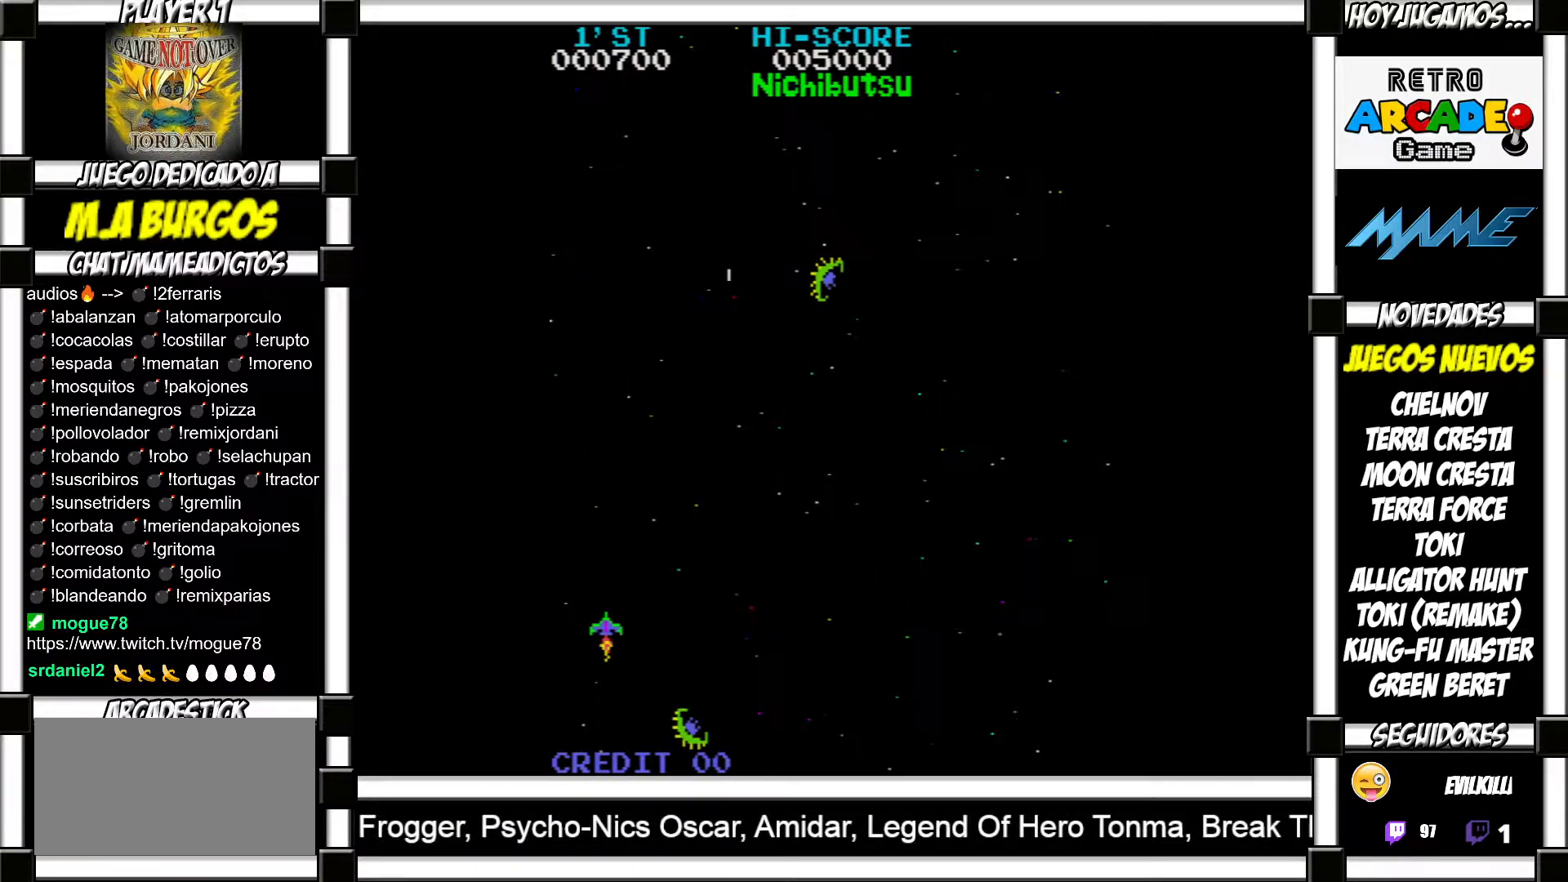
{"buttons": [], "events": [[17, "SQUARE", "up"], [117, "SQUARE", "down"], [167, "SQUARE", "up"], [267, "SQUARE", "down"], [300, "SQUARE", "up"]]}
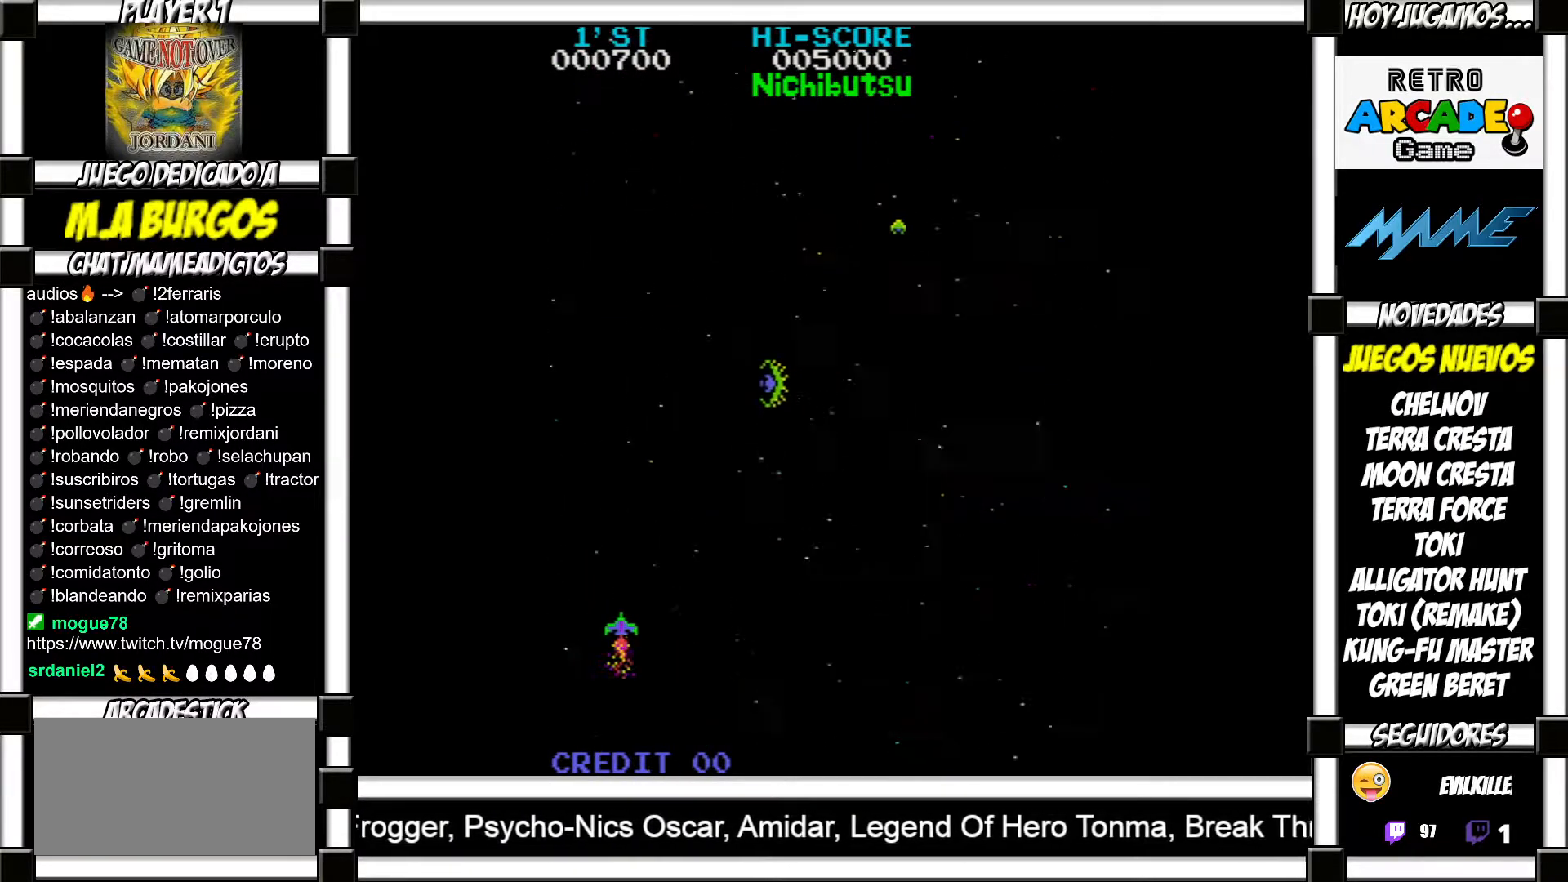
{"buttons": ["SQUARE"], "events": [[383, "SQUARE", "down"], [433, "SQUARE", "up"], [500, "SQUARE", "down"]]}
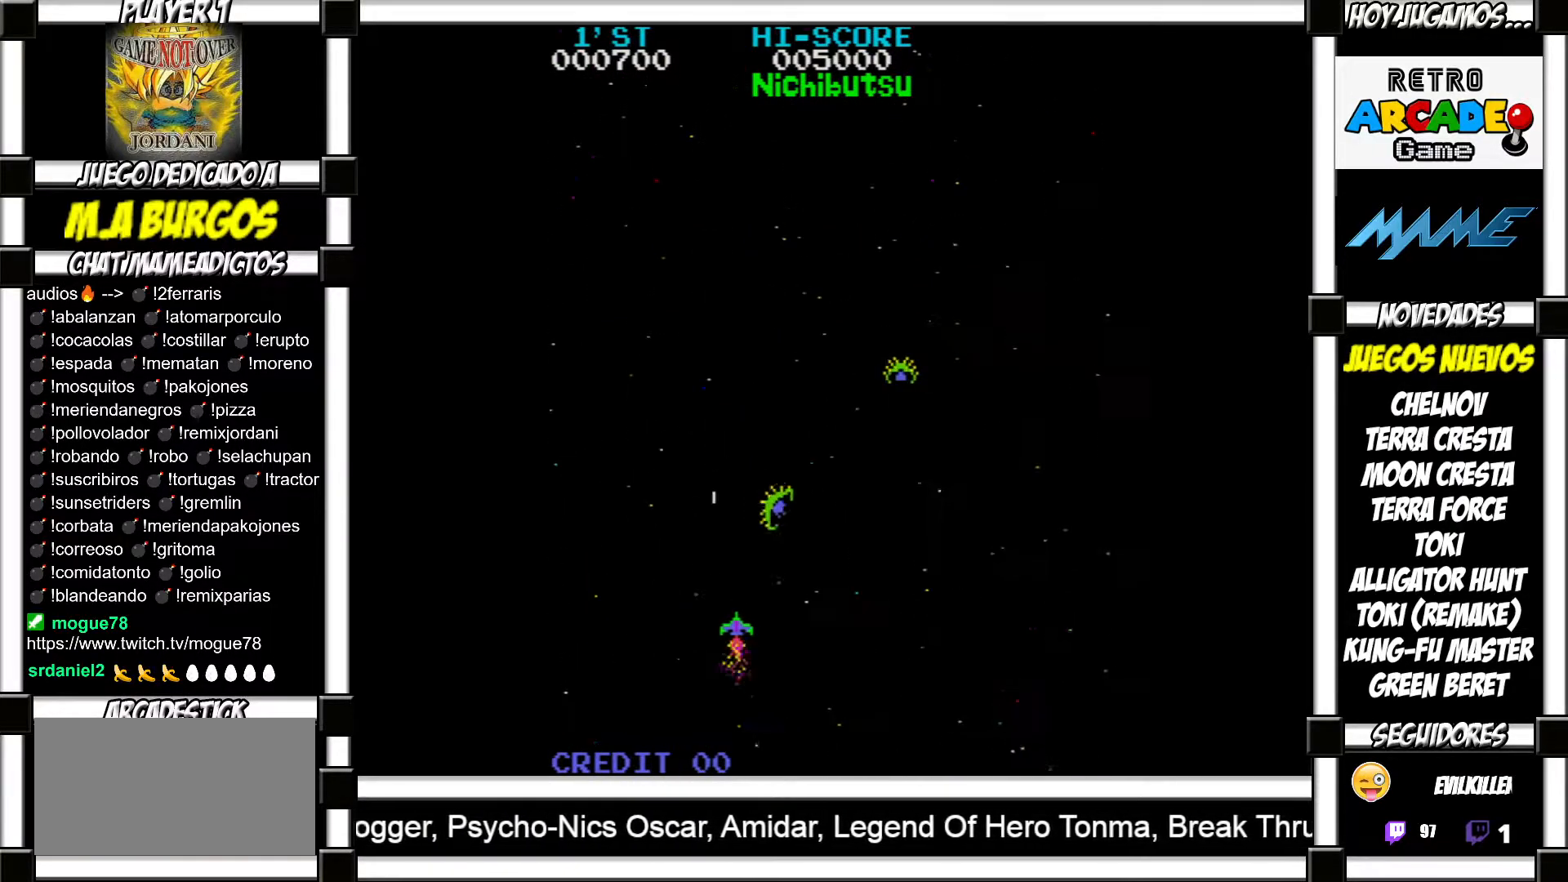
{"buttons": [], "events": [[50, "SQUARE", "up"], [117, "SQUARE", "down"], [200, "SQUARE", "up"]]}
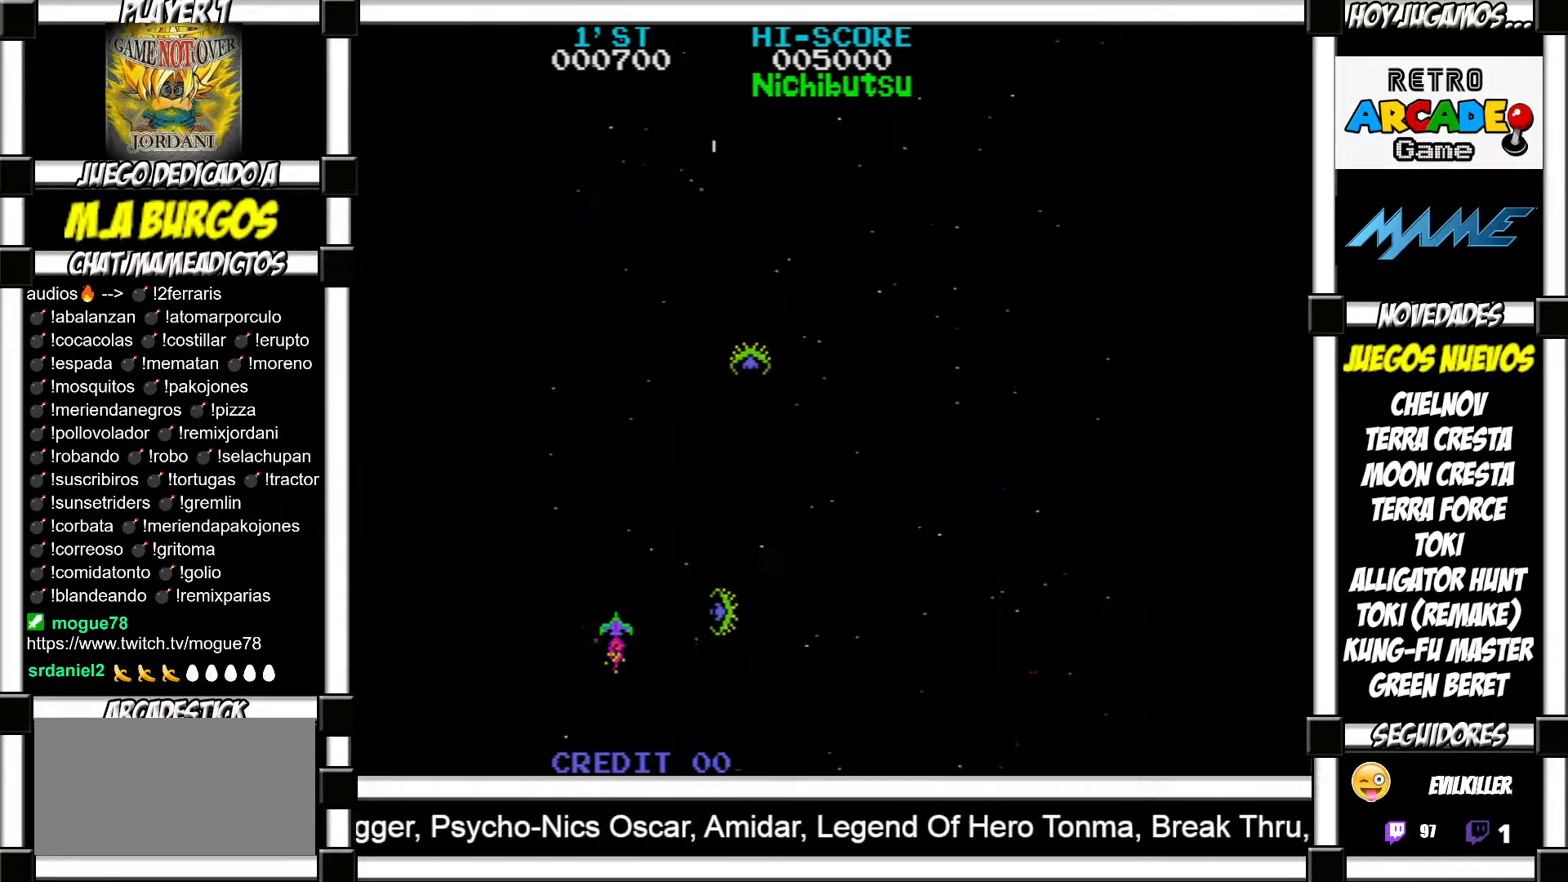
{"buttons": [], "events": [[17, "SQUARE", "down"], [67, "SQUARE", "up"], [150, "SQUARE", "down"], [217, "SQUARE", "up"], [283, "SQUARE", "down"], [333, "SQUARE", "up"]]}
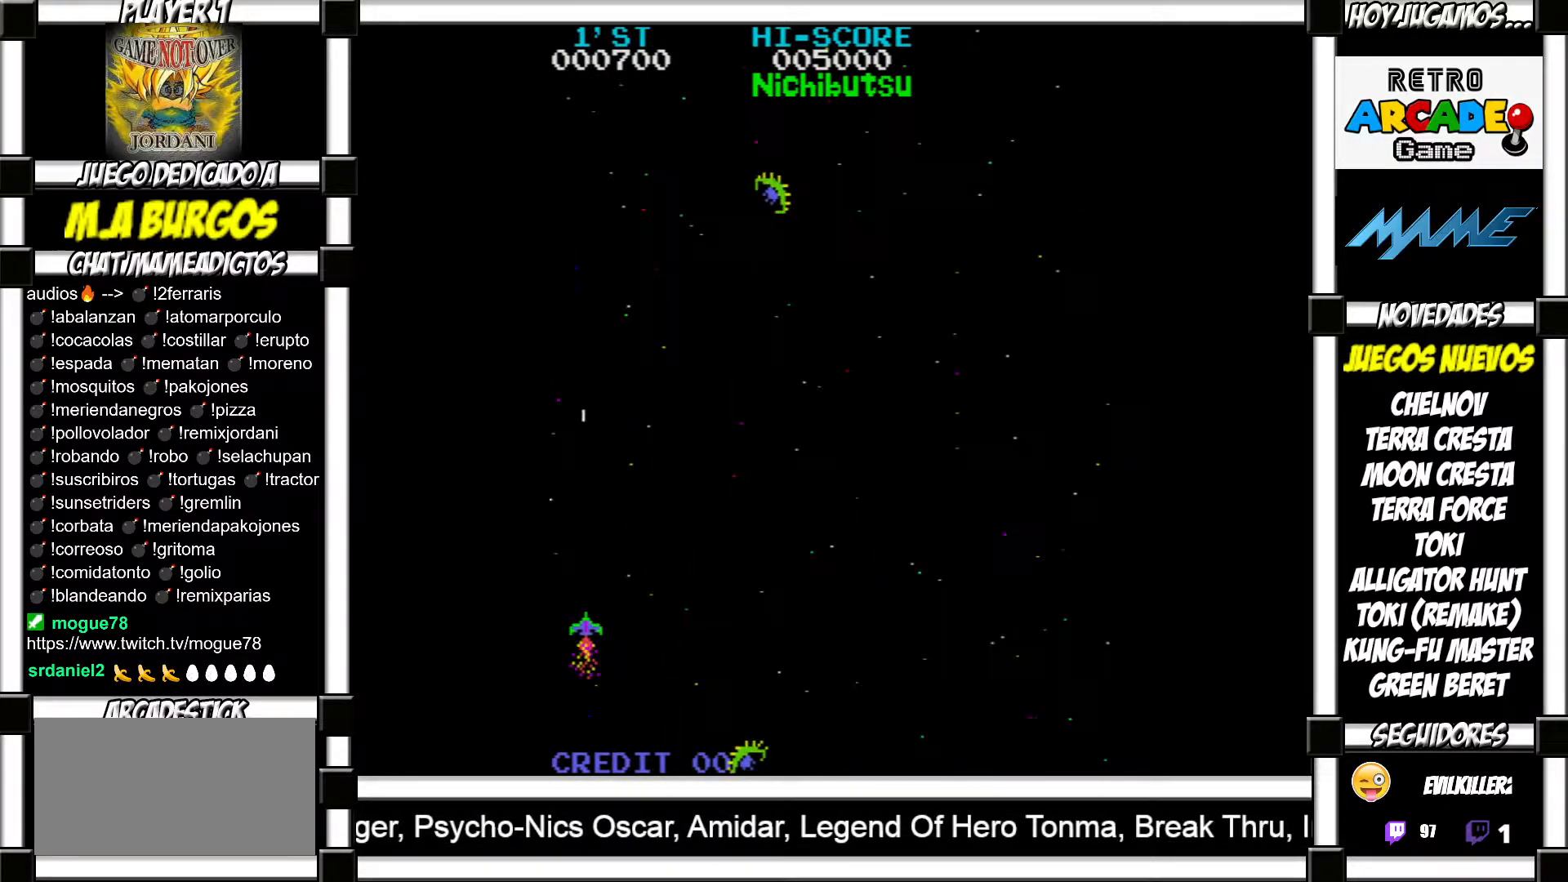
{"buttons": [], "events": []}
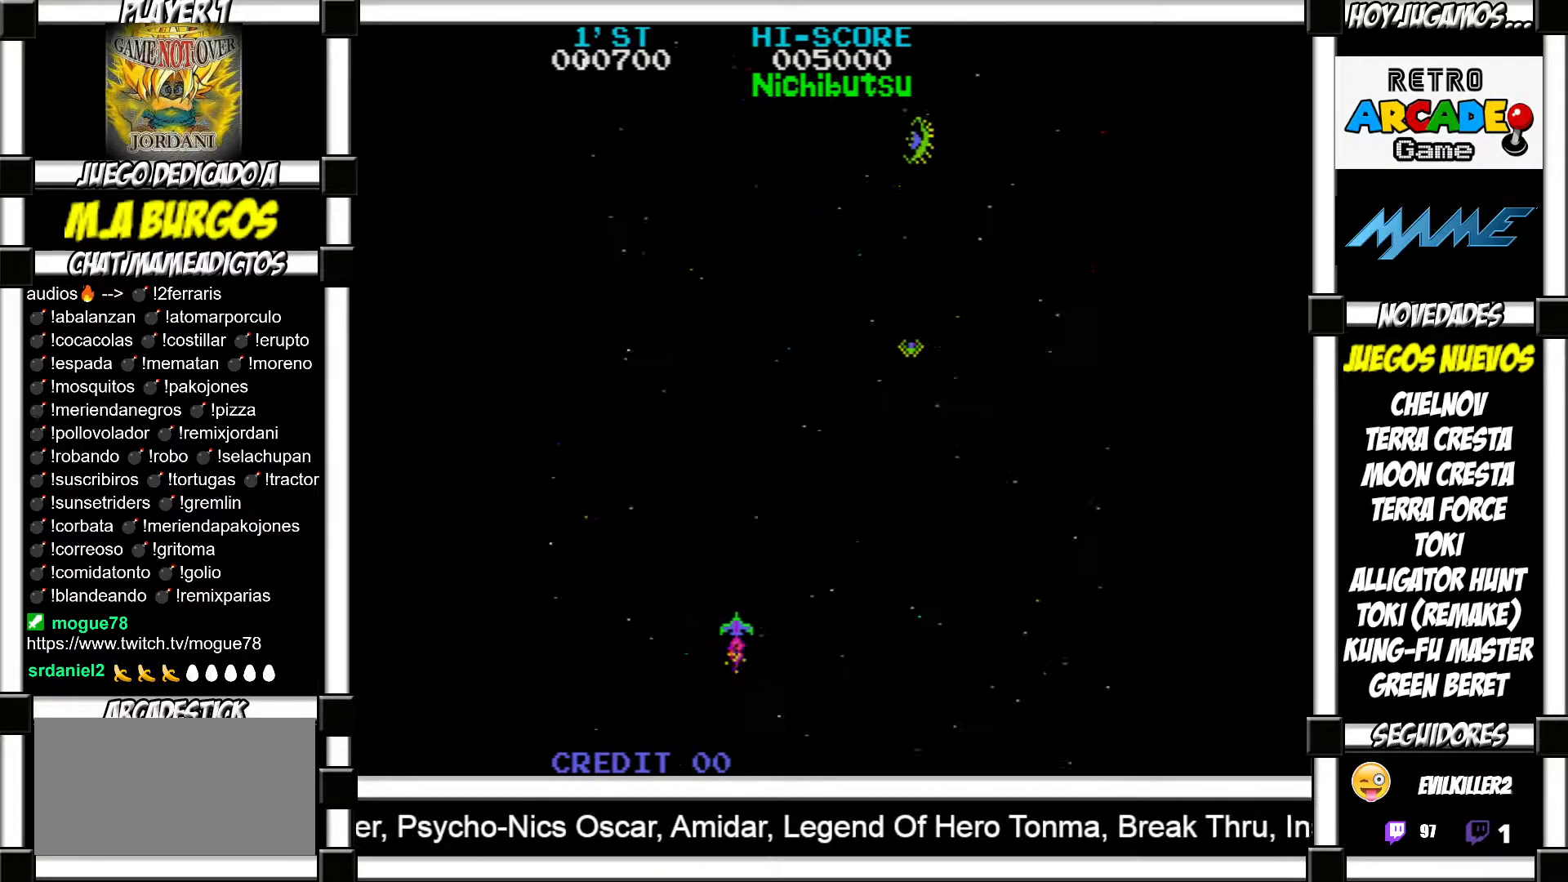
{"buttons": [], "events": [[417, "SQUARE", "down"], [467, "SQUARE", "up"]]}
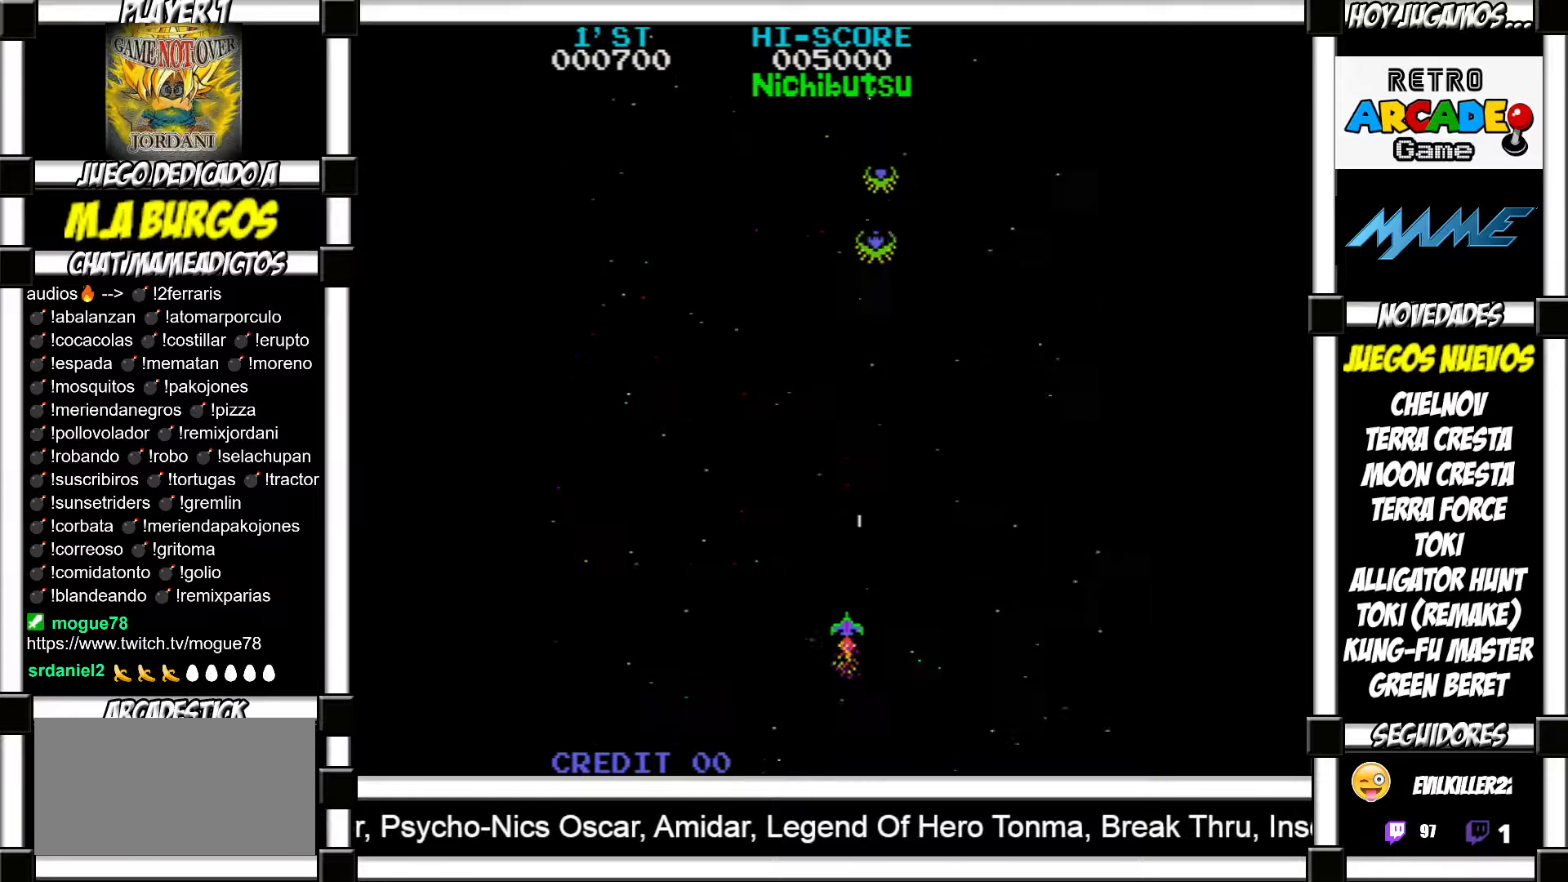
{"buttons": [], "events": [[33, "SQUARE", "down"], [83, "SQUARE", "up"], [167, "SQUARE", "down"], [233, "SQUARE", "up"], [367, "SQUARE", "down"], [417, "SQUARE", "up"]]}
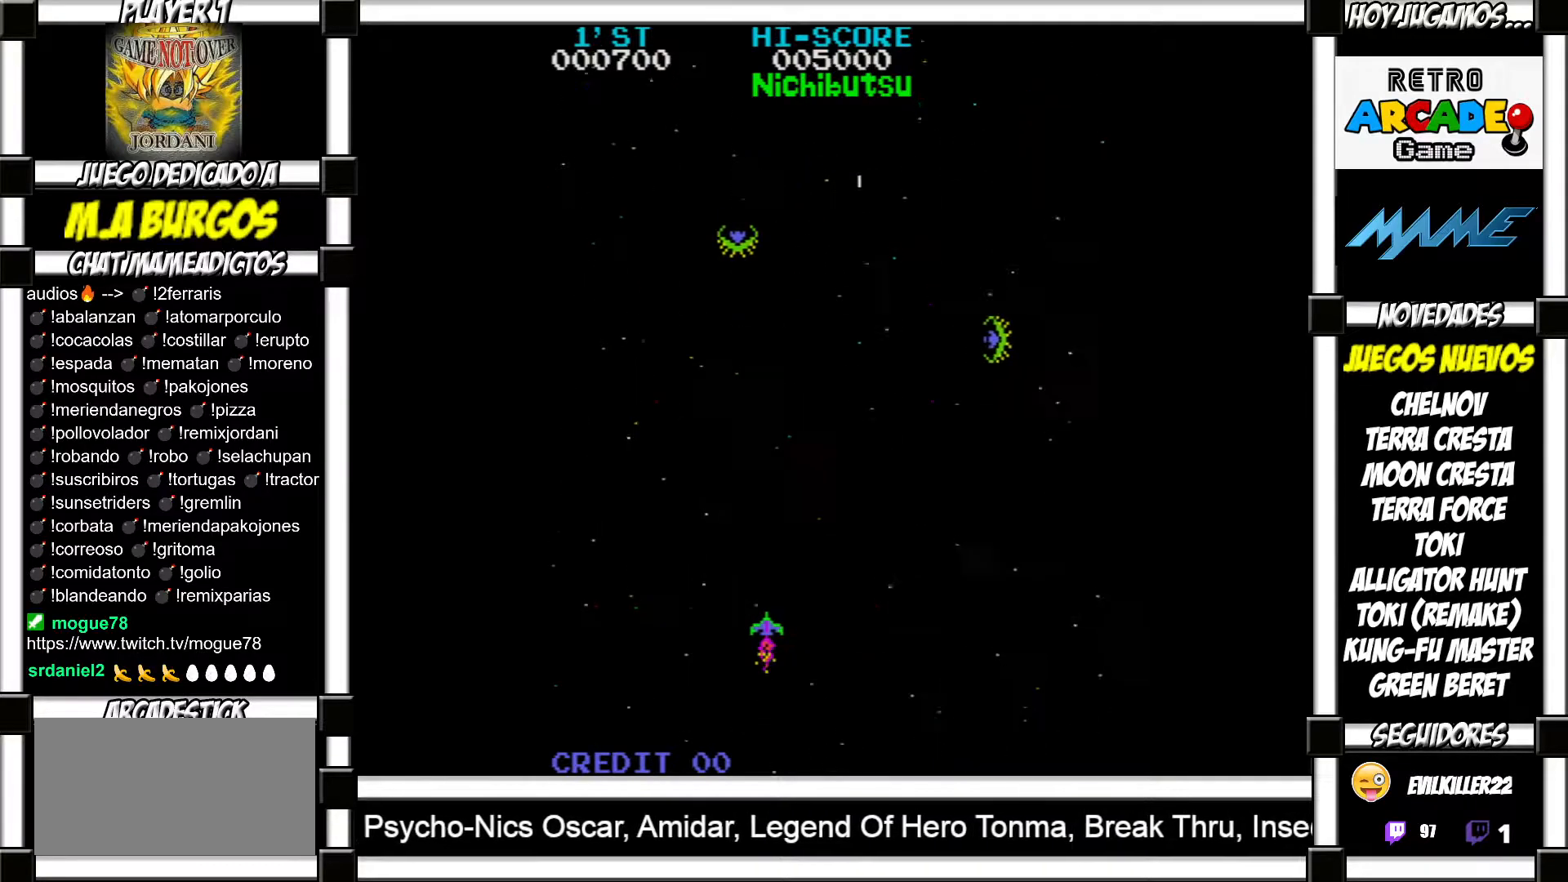
{"buttons": ["SQUARE"], "events": [[217, "SQUARE", "down"], [267, "SQUARE", "up"], [383, "SQUARE", "down"], [417, "SQUARE", "up"], [500, "SQUARE", "down"]]}
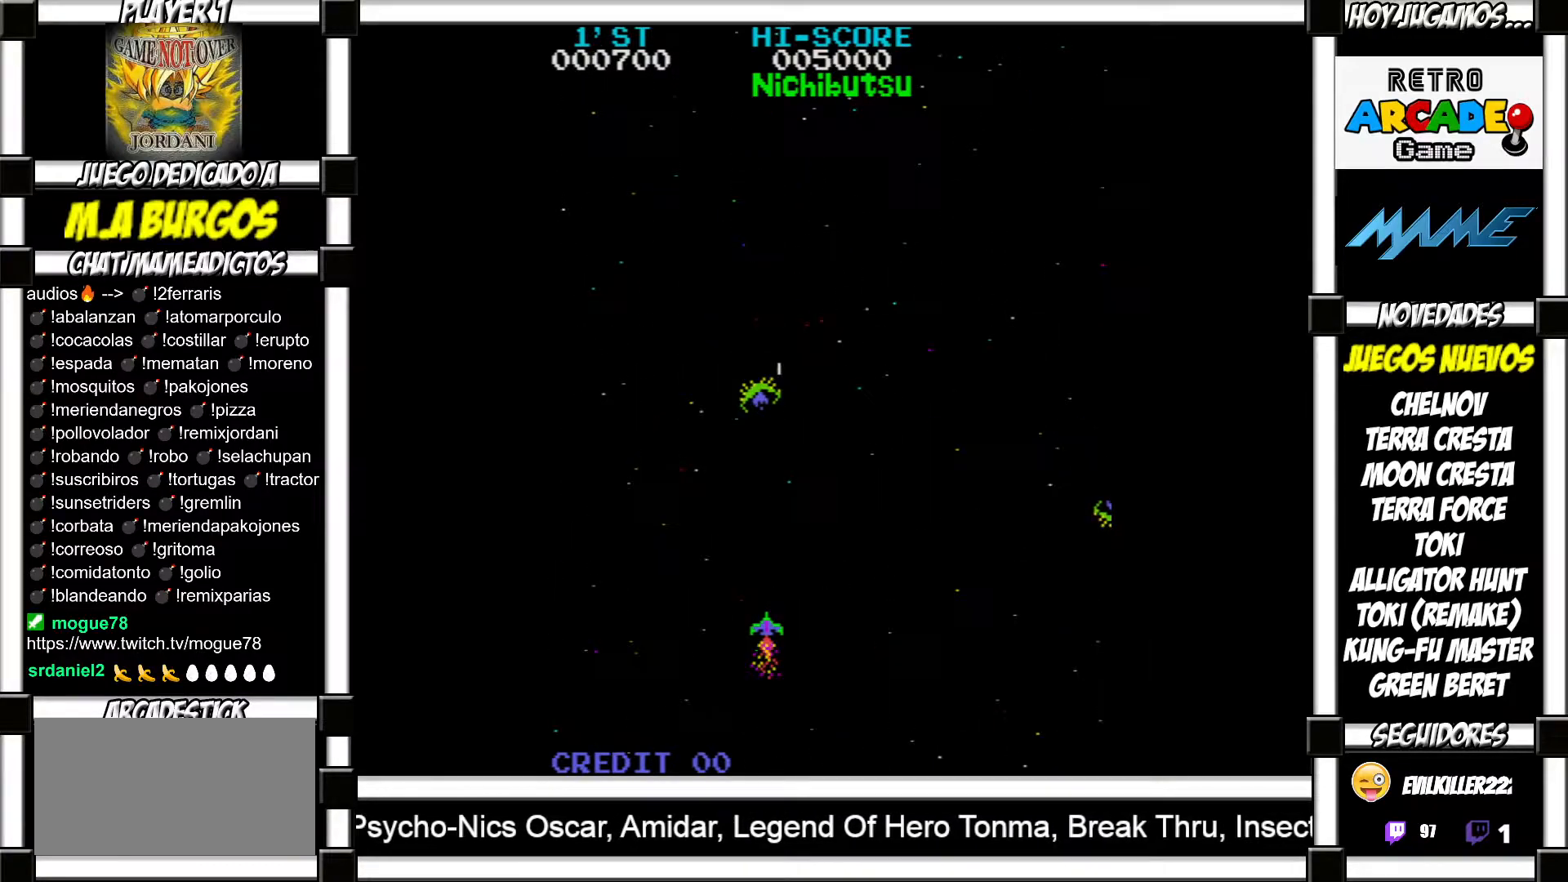
{"buttons": [], "events": [[67, "SQUARE", "up"], [150, "SQUARE", "down"], [217, "SQUARE", "up"]]}
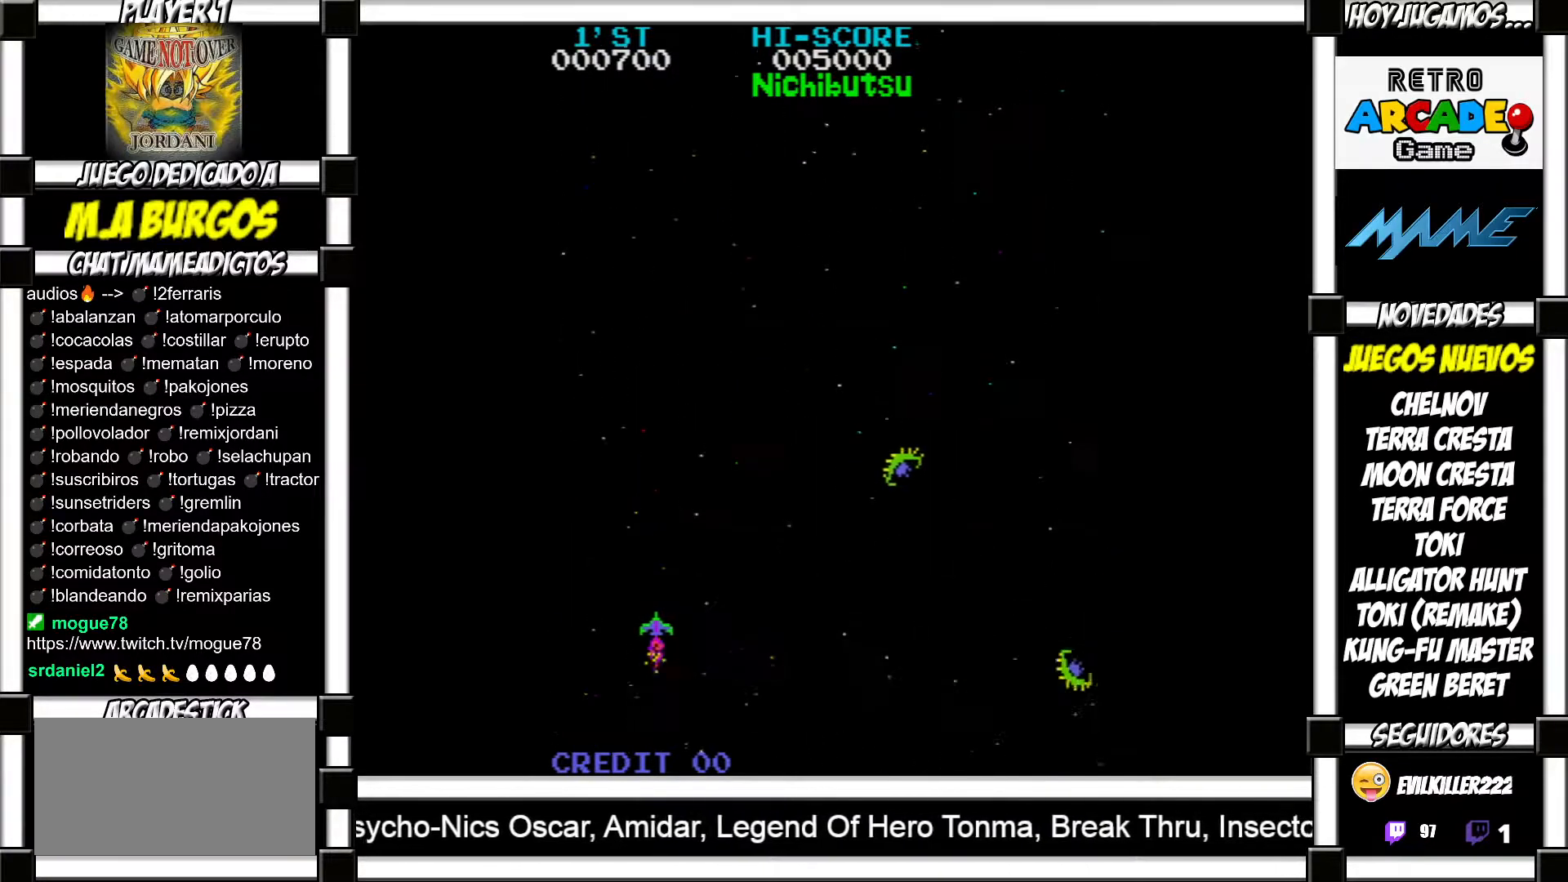
{"buttons": [], "events": [[250, "SQUARE", "down"], [300, "SQUARE", "up"], [417, "SQUARE", "down"], [467, "SQUARE", "up"]]}
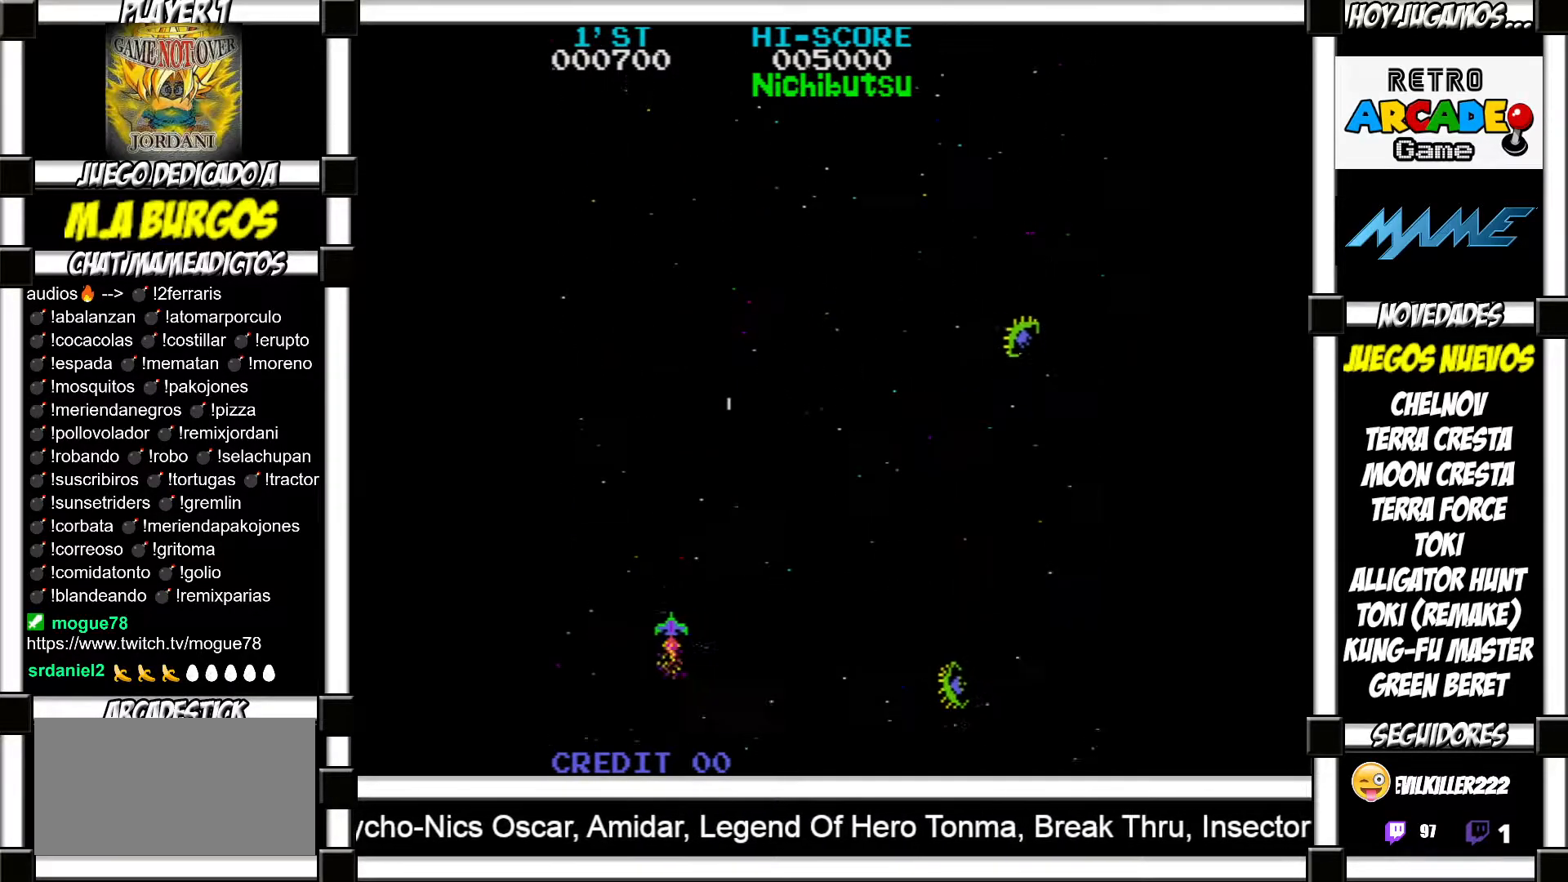
{"buttons": [], "events": [[350, "SQUARE", "down"], [417, "SQUARE", "up"]]}
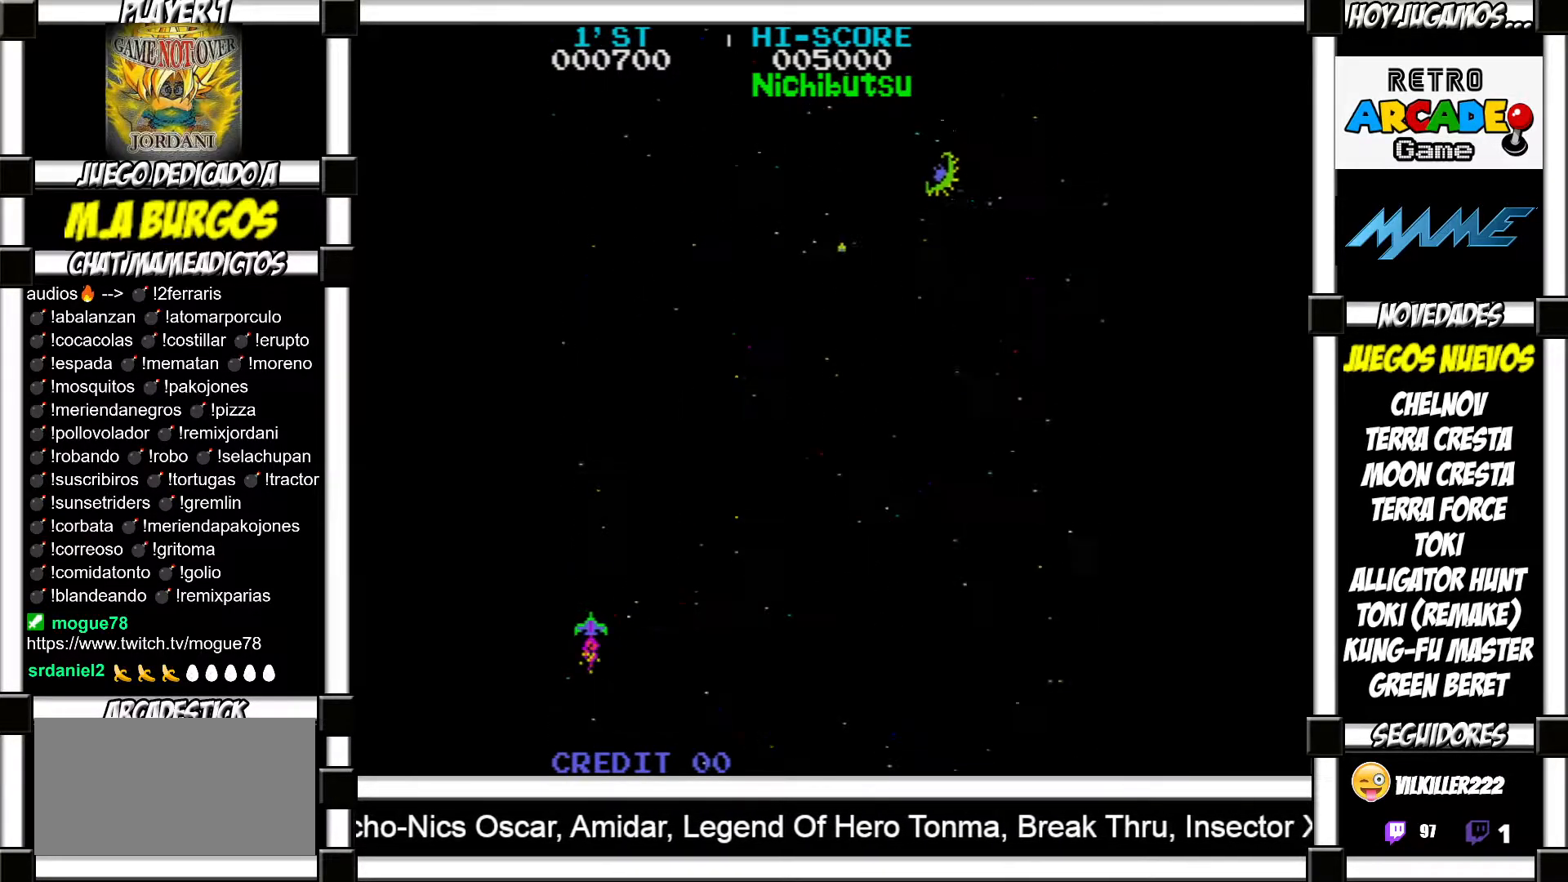
{"buttons": [], "events": []}